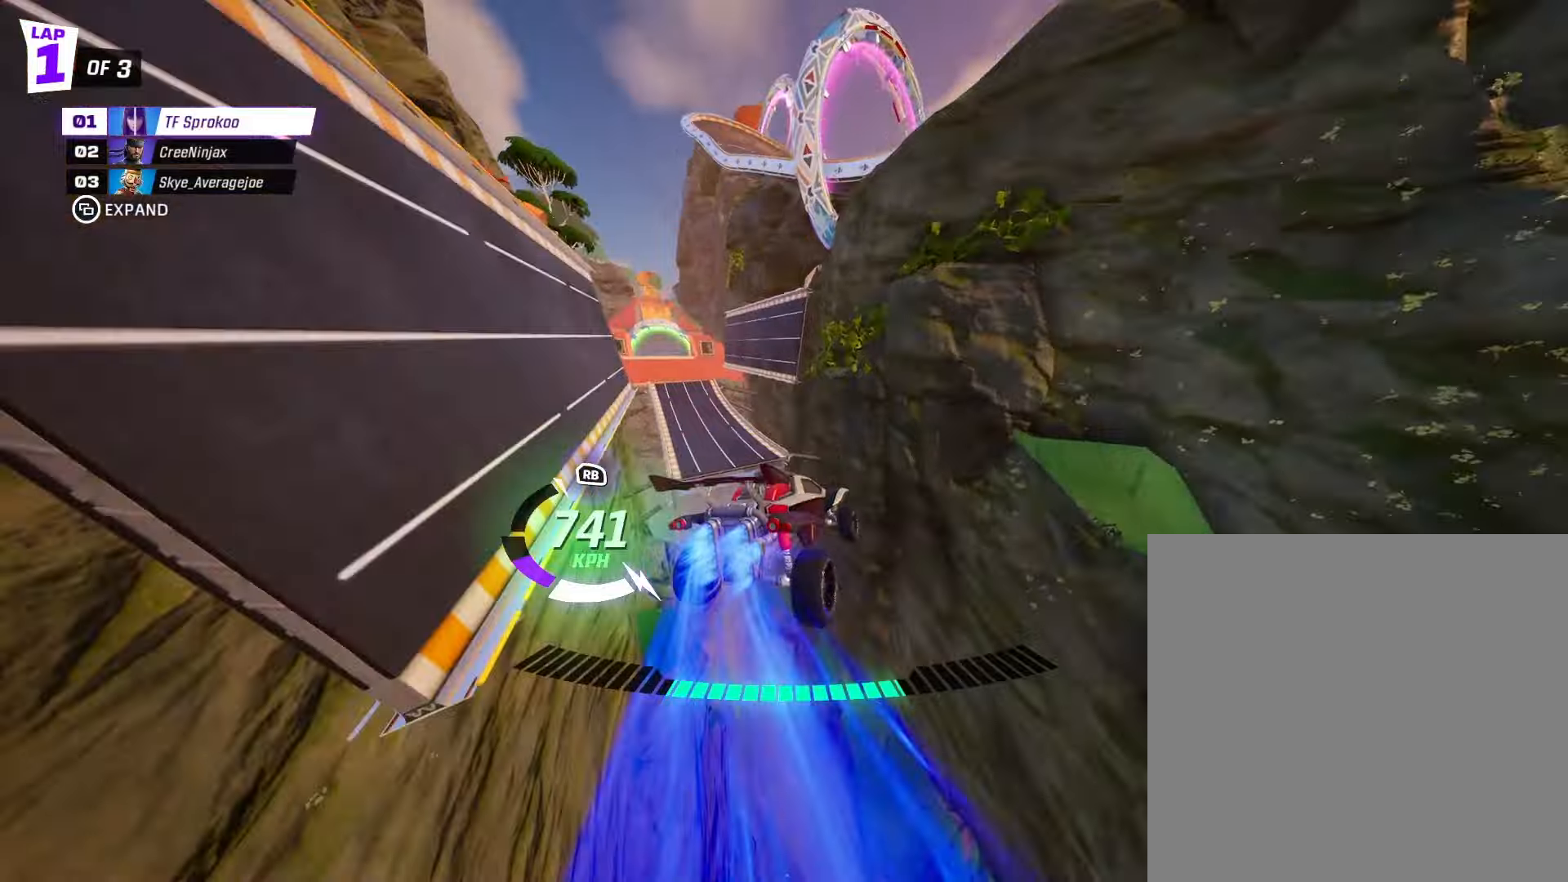
Gameplay with a controller (Xbox layout); each line is a JSON object with the inputs held at the frame after it. "events" lists button and stick changes between this image and that frame as [ms after this image, input, new state], when the widget could be followed in between. Not read: right_stick.
{"buttons": ["A", "X", "L1", "R2"], "left_stick": "down-left", "events": [[200, "left_stick", "center"], [366, "A", "down"], [366, "left_stick", "left"], [400, "L1", "down"], [466, "left_stick", "down-left"]]}
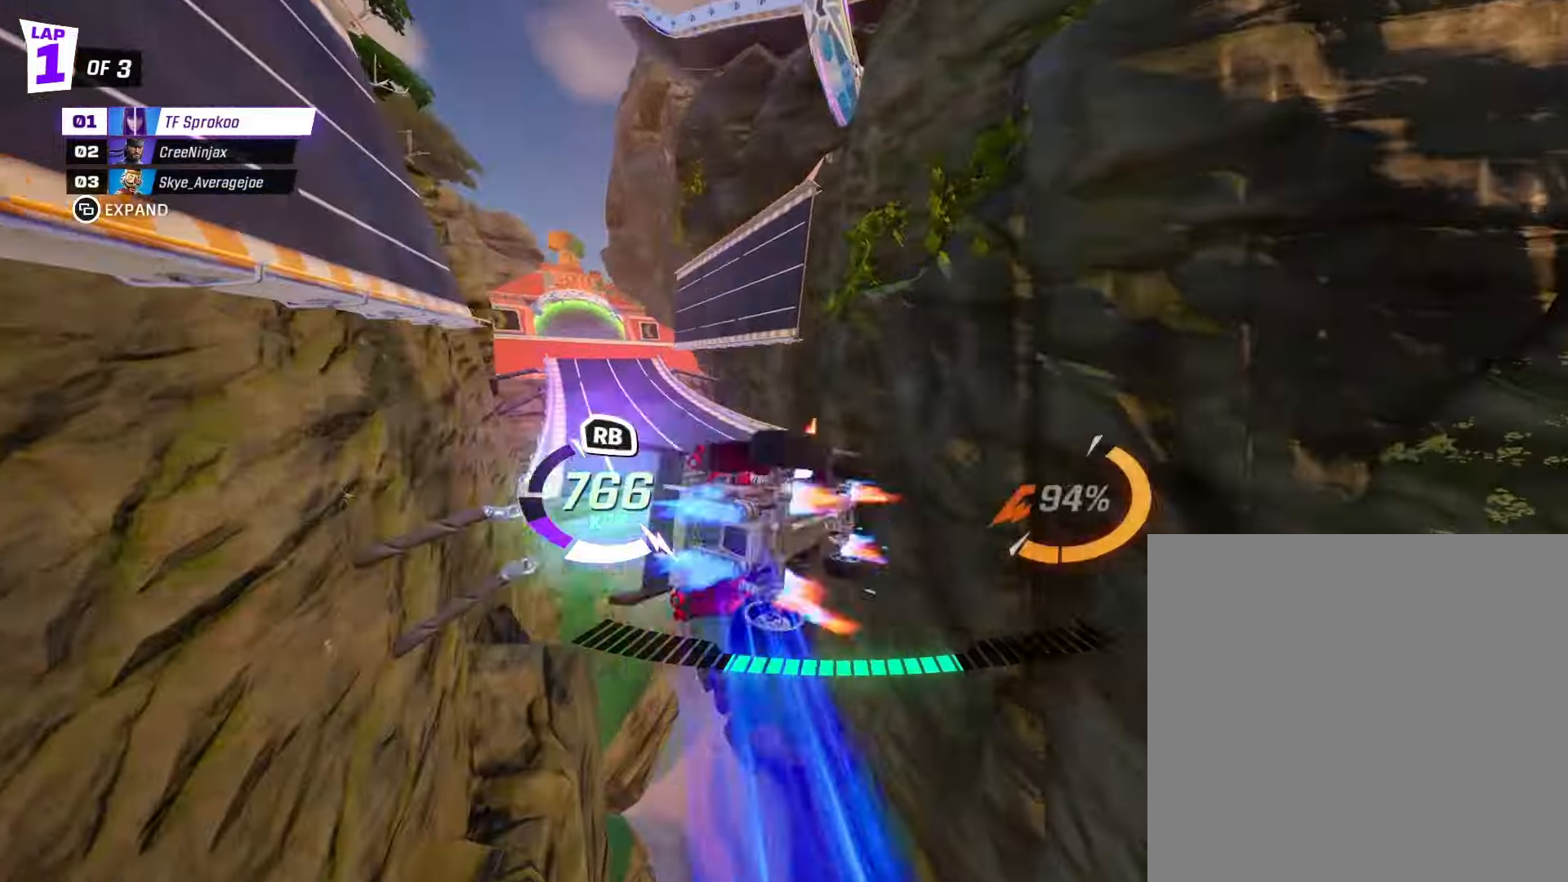
{"buttons": ["X", "R2"], "left_stick": "down", "events": [[66, "R1", "down"], [100, "L1", "up"], [233, "A", "up"], [233, "R1", "up"], [266, "left_stick", "down"]]}
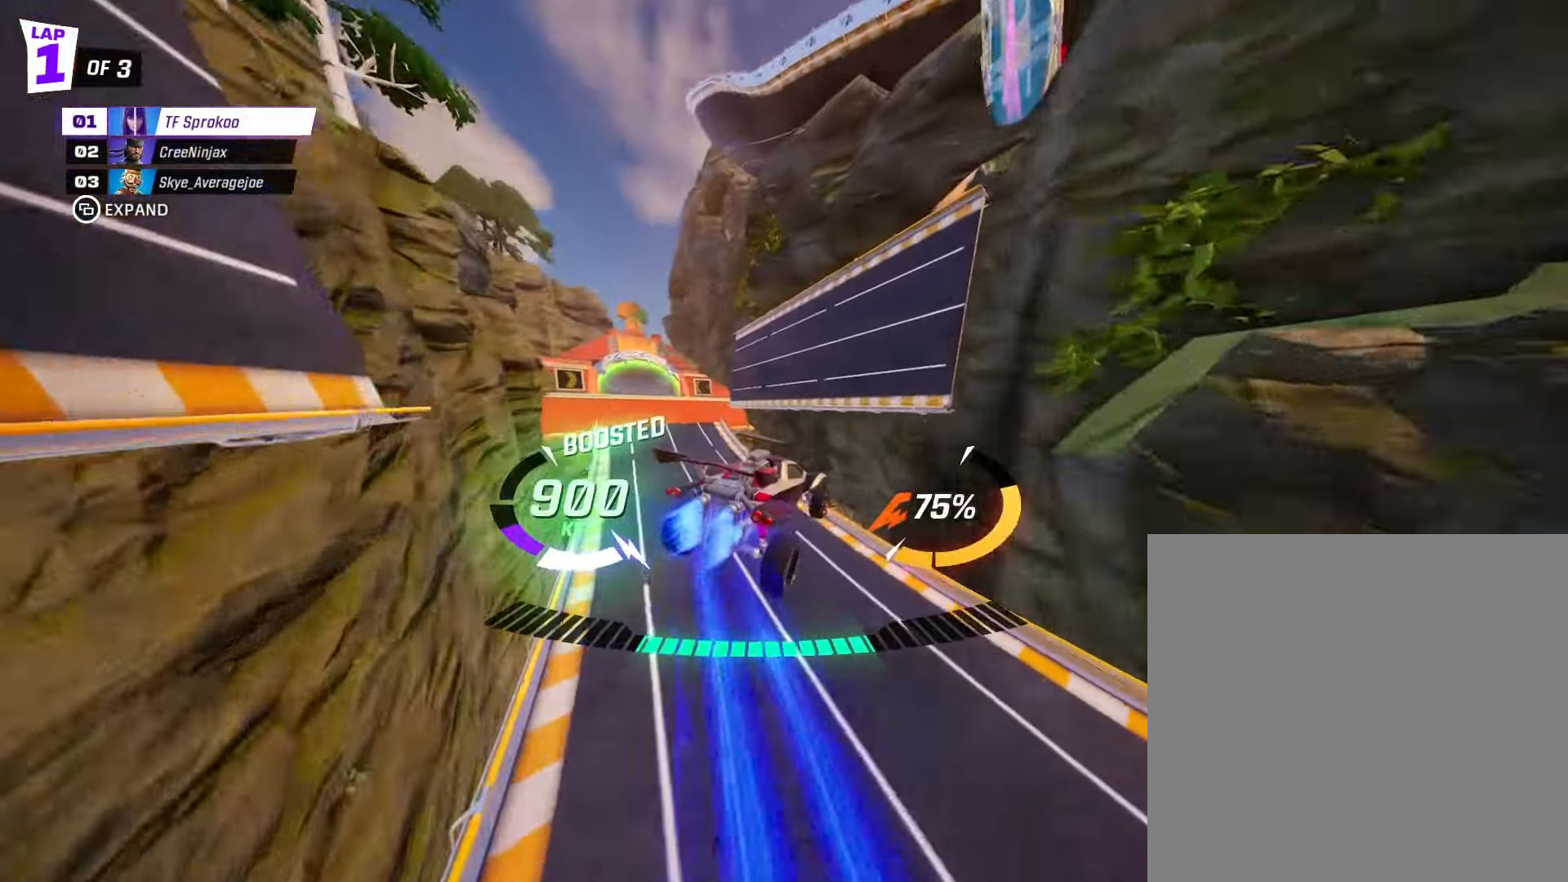
{"buttons": ["A", "X", "R2"], "left_stick": "down", "events": [[33, "left_stick", "down-left"], [166, "left_stick", "down"], [400, "A", "down"]]}
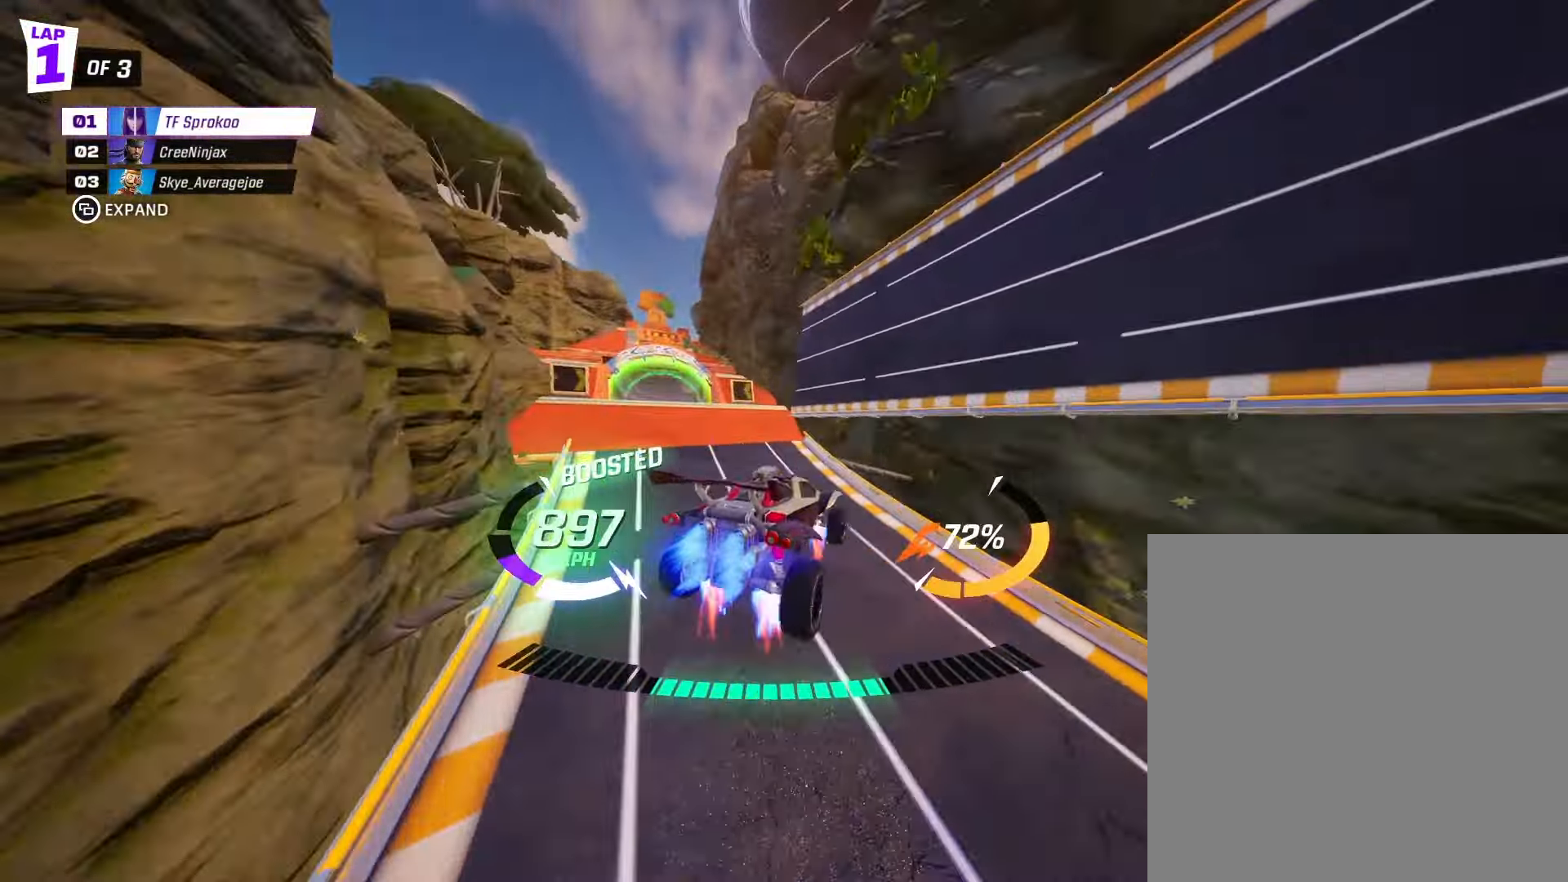
{"buttons": ["X", "R2"], "left_stick": "down", "events": [[100, "A", "up"]]}
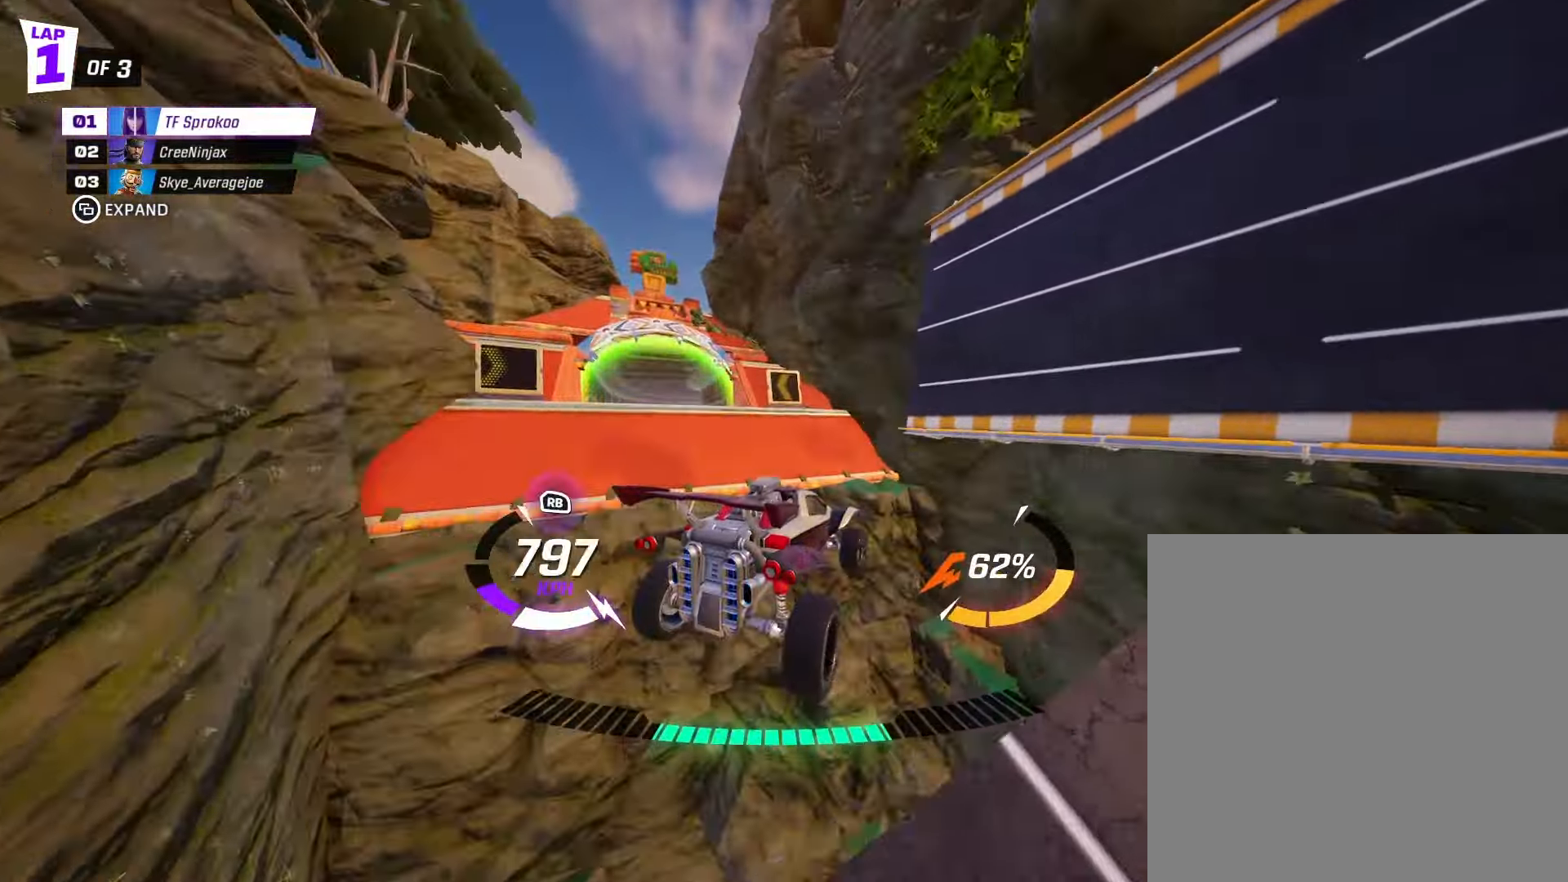
{"buttons": ["A", "X", "R2"], "left_stick": "down", "events": [[333, "A", "down"]]}
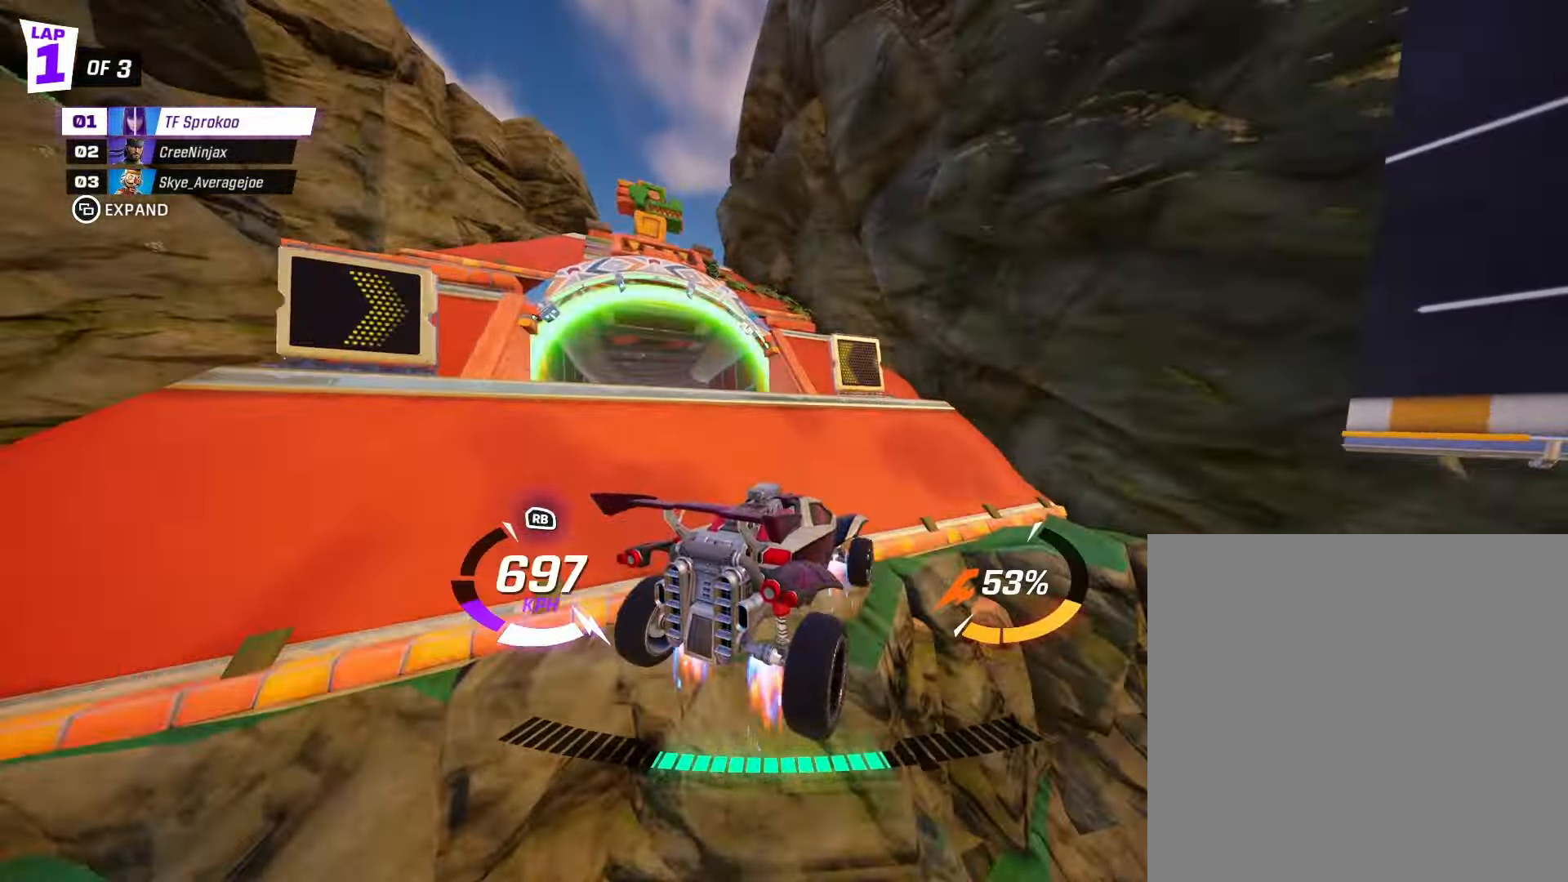
{"buttons": ["X", "R2"], "left_stick": "down", "events": [[400, "A", "up"]]}
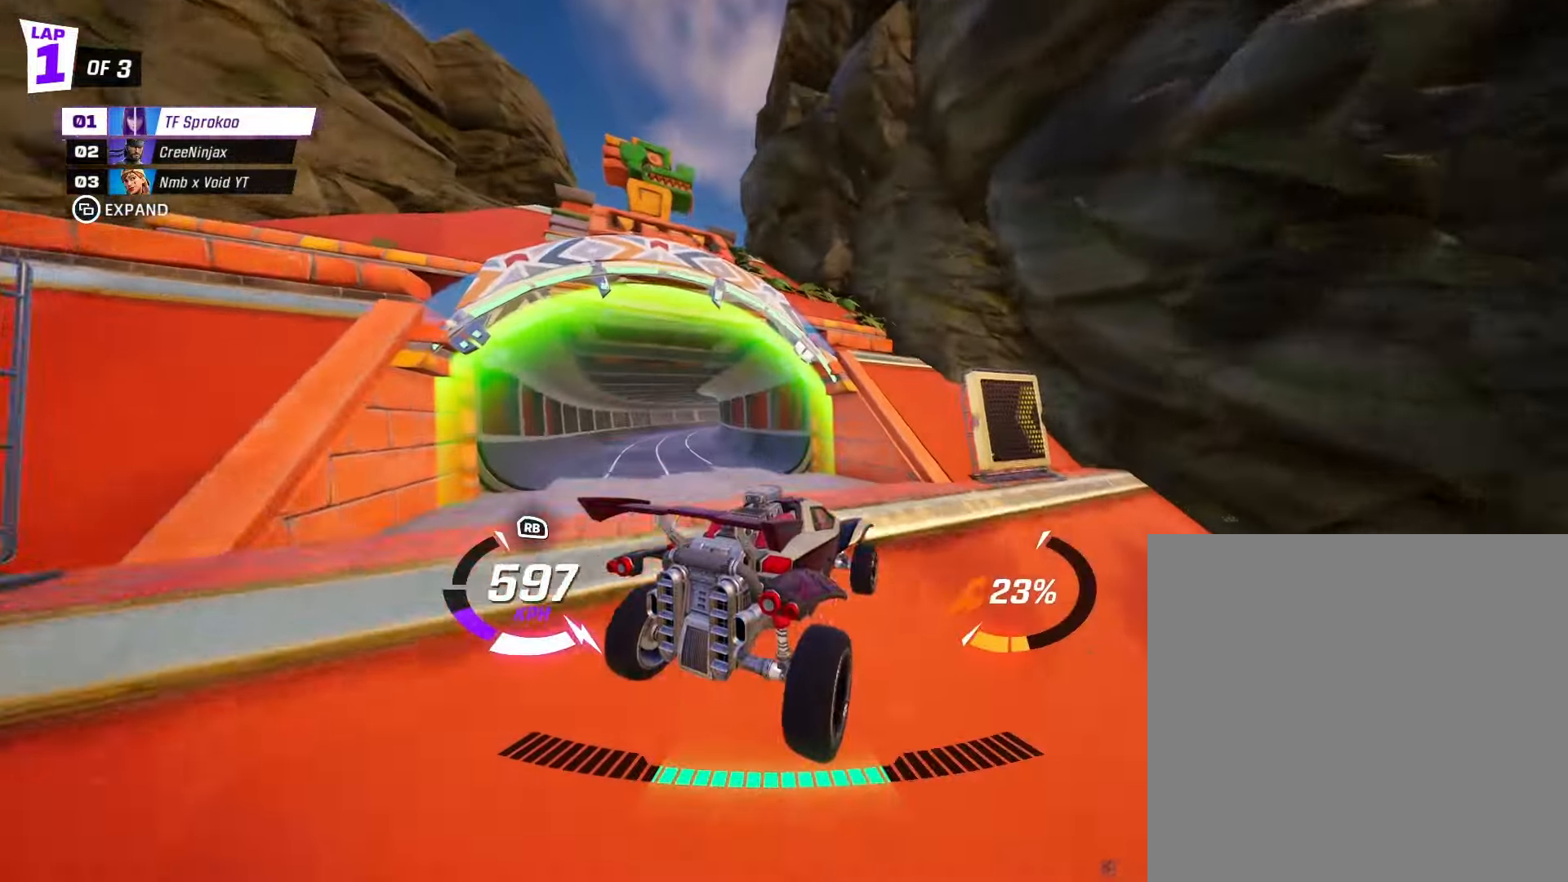
{"buttons": ["X", "R2"], "left_stick": "left", "events": [[33, "left_stick", "center"], [333, "left_stick", "left"]]}
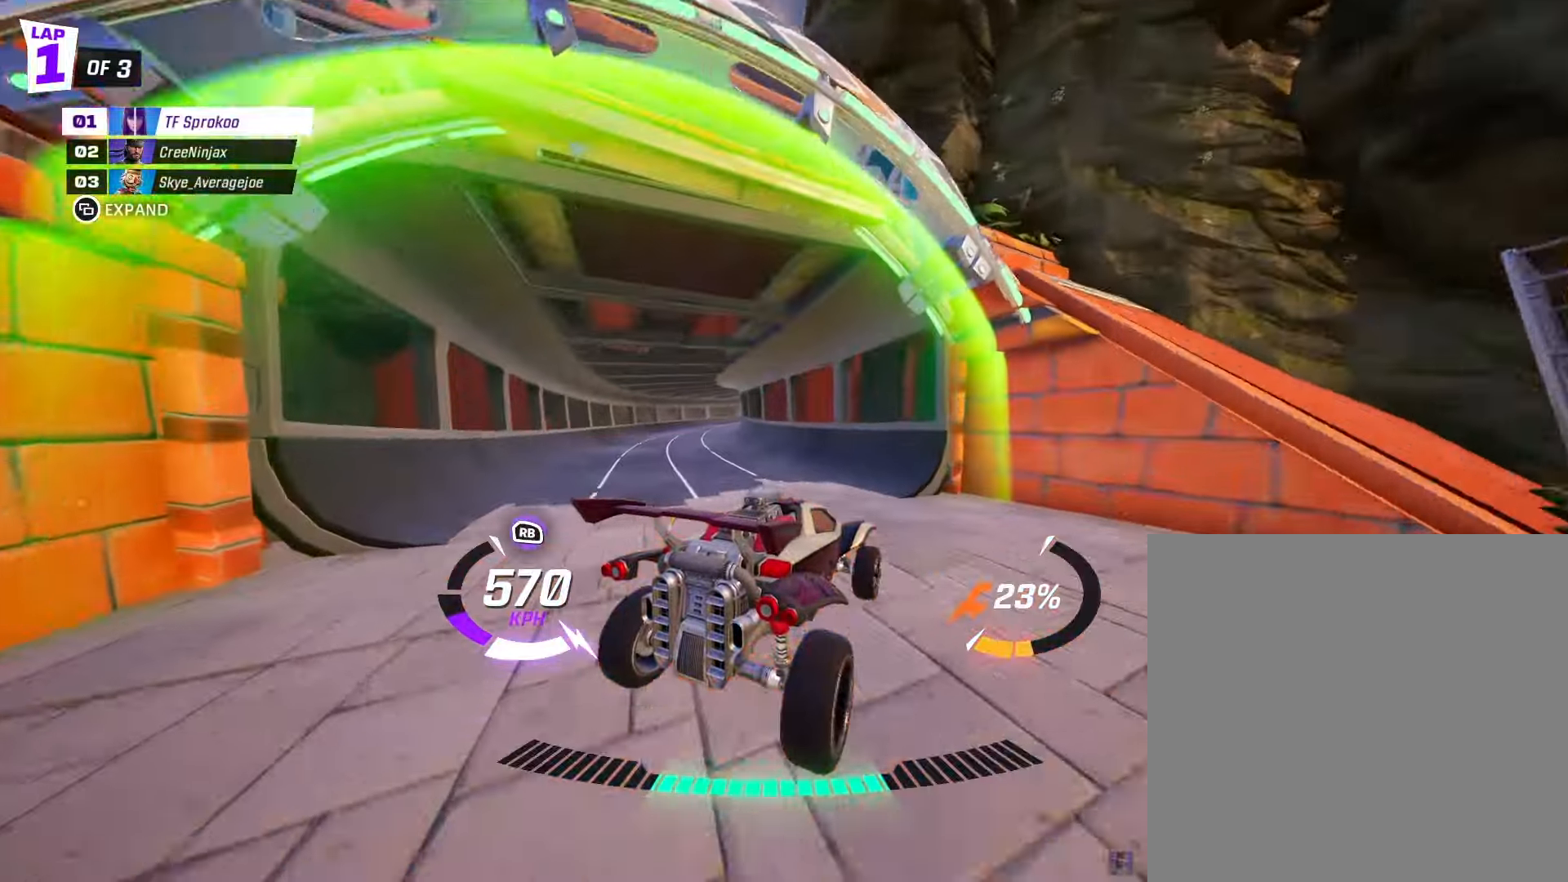
{"buttons": ["X", "R2"], "left_stick": "right", "events": [[133, "left_stick", "right"]]}
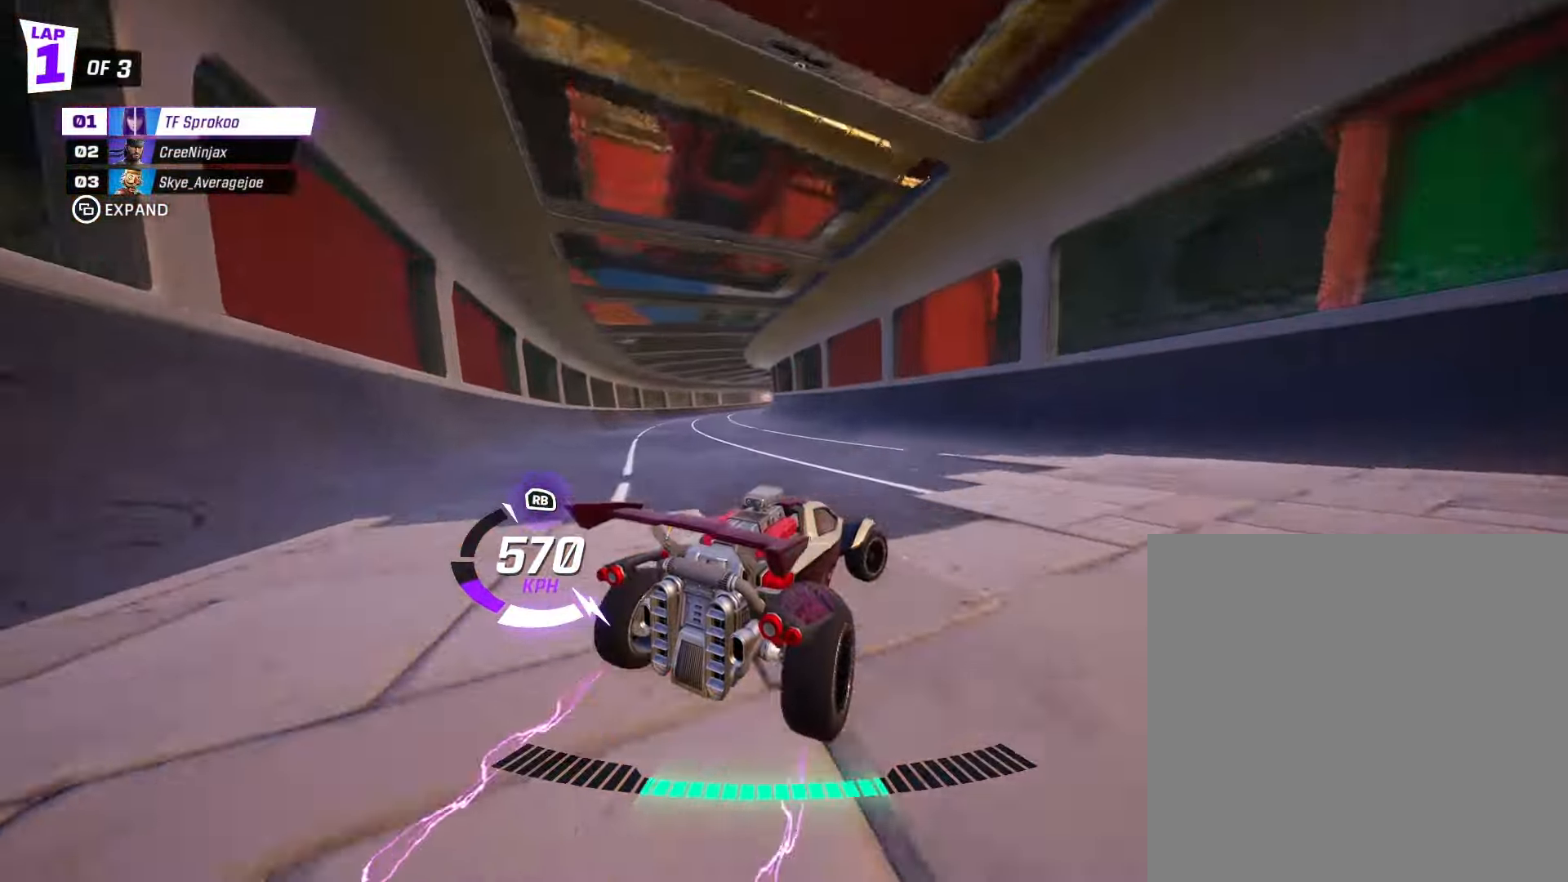
{"buttons": ["X", "R2"], "left_stick": "left", "events": [[33, "left_stick", "center"], [133, "left_stick", "right"], [266, "left_stick", "center"], [366, "X", "up"], [466, "X", "down"], [466, "left_stick", "left"]]}
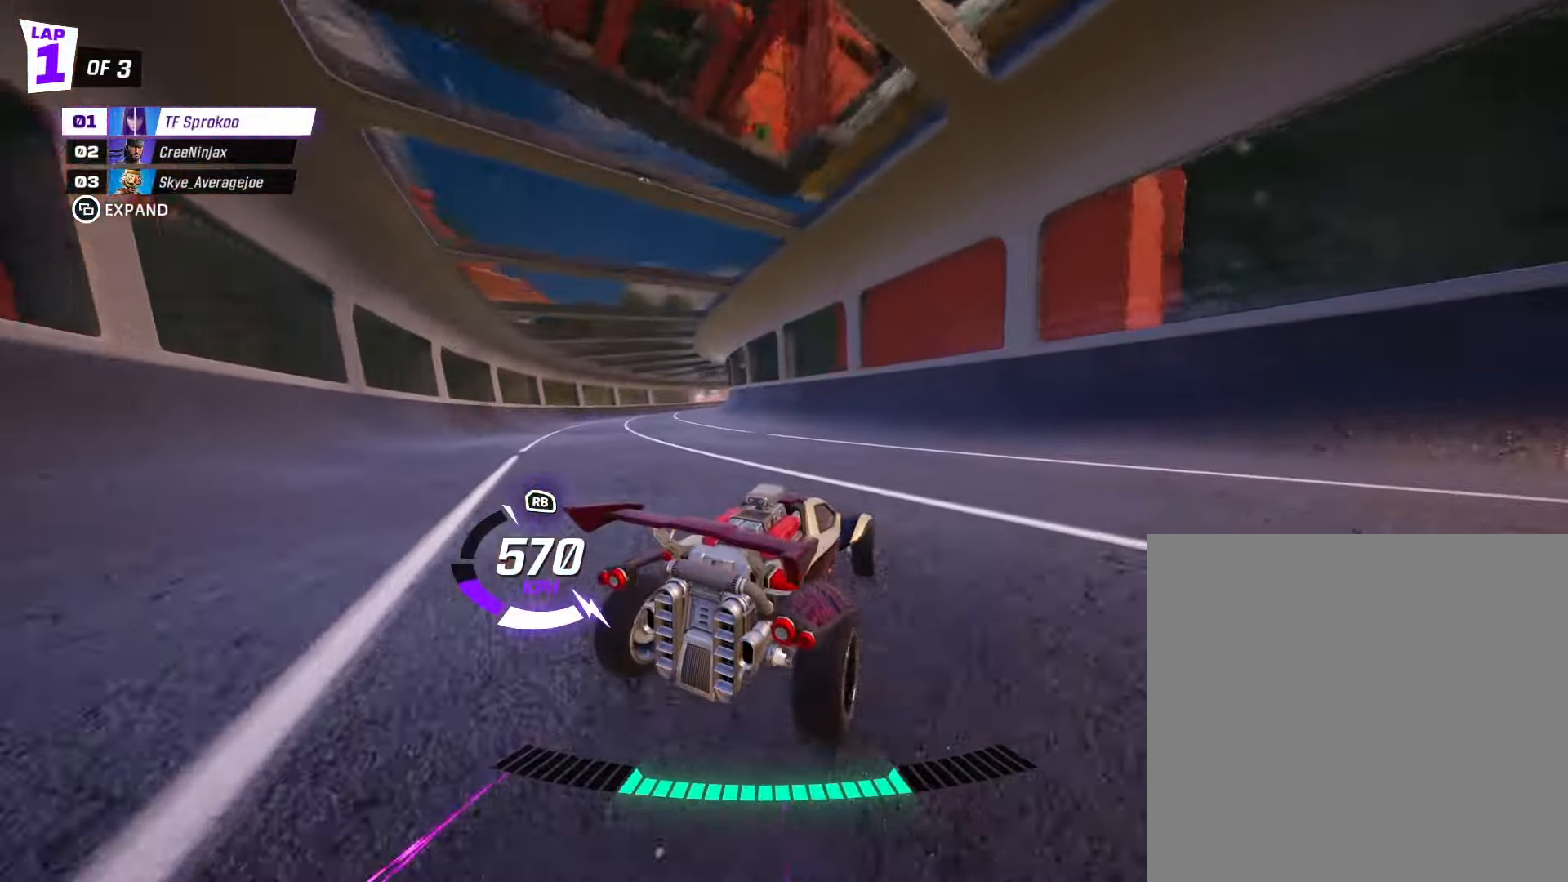
{"buttons": ["X", "R2"], "left_stick": "right", "events": [[133, "left_stick", "center"], [166, "X", "up"], [200, "left_stick", "left"], [400, "left_stick", "center"], [467, "left_stick", "right"], [500, "X", "down"]]}
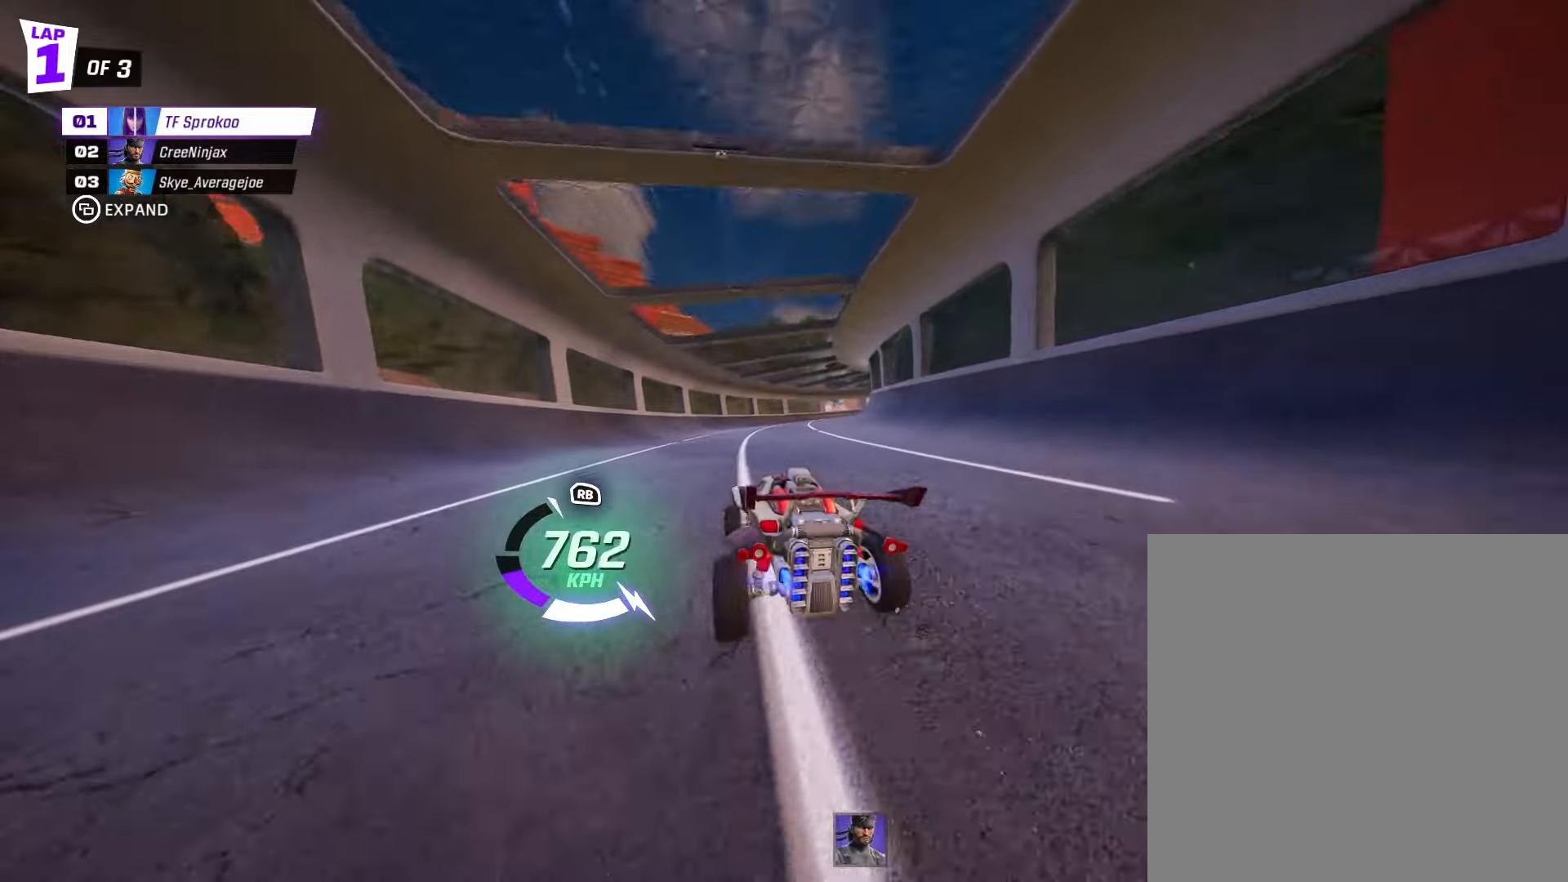
{"buttons": ["X", "R2"], "left_stick": "center", "events": [[267, "left_stick", "center"]]}
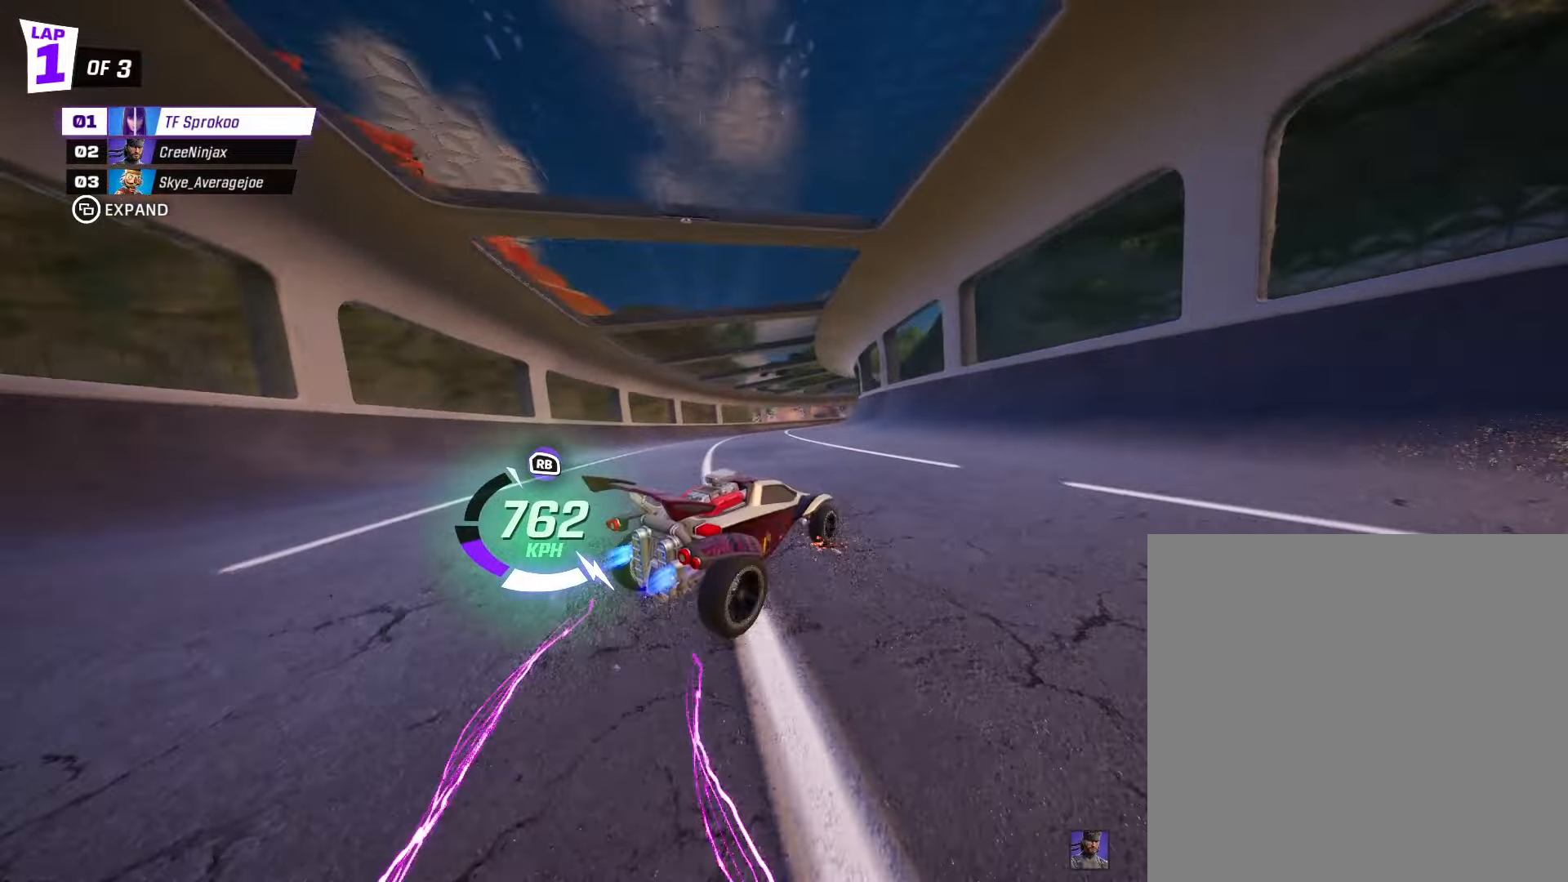
{"buttons": ["X", "R2"], "left_stick": "center", "events": [[167, "left_stick", "right"], [333, "left_stick", "center"]]}
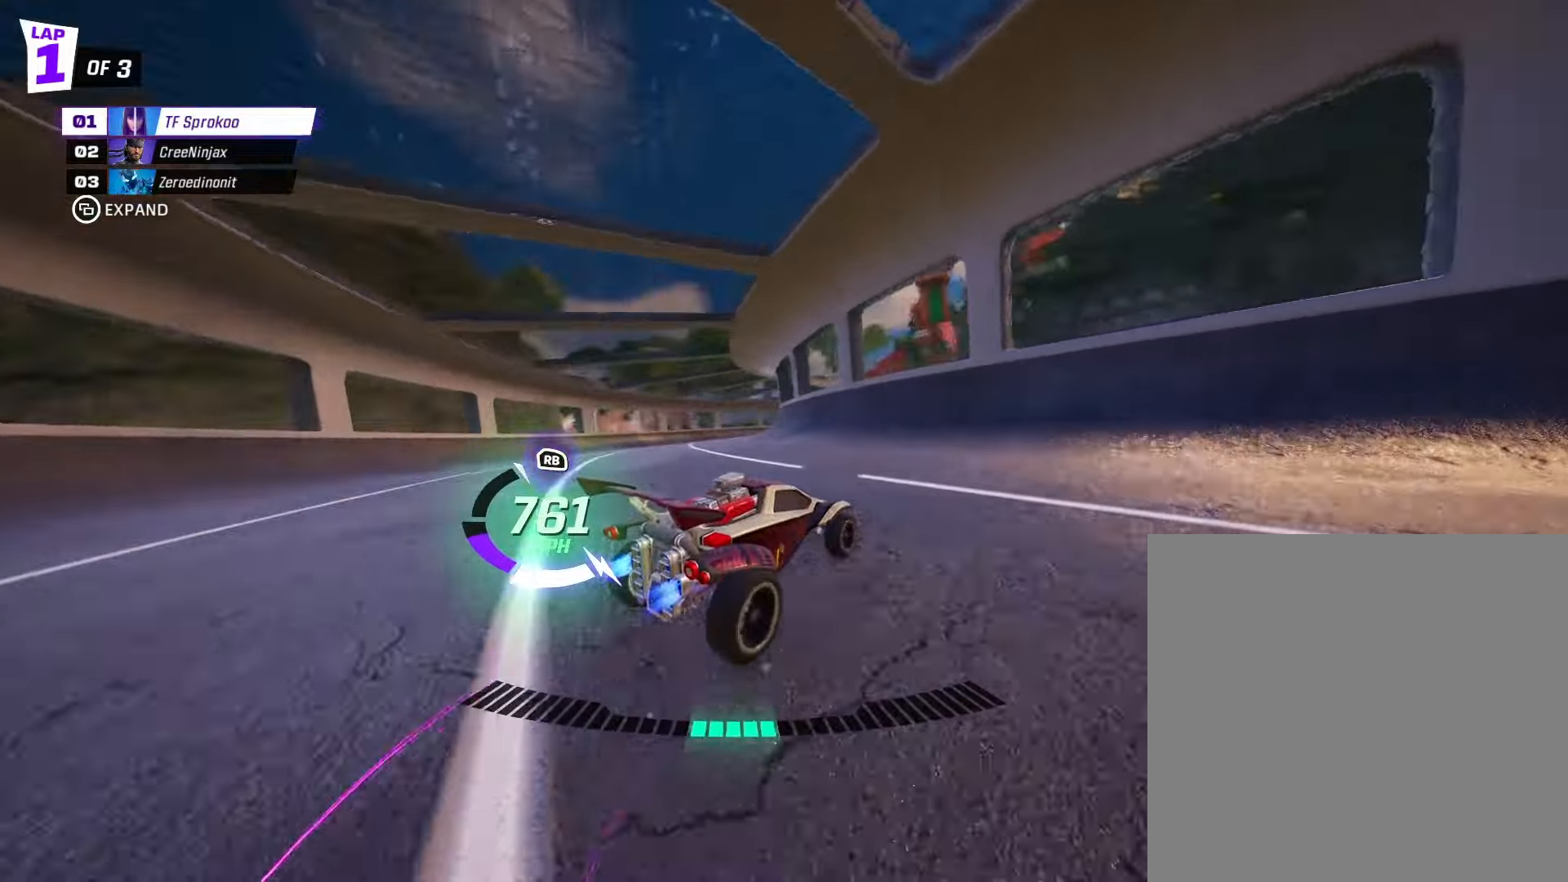
{"buttons": ["X", "R2"], "left_stick": "right", "events": [[233, "left_stick", "right"]]}
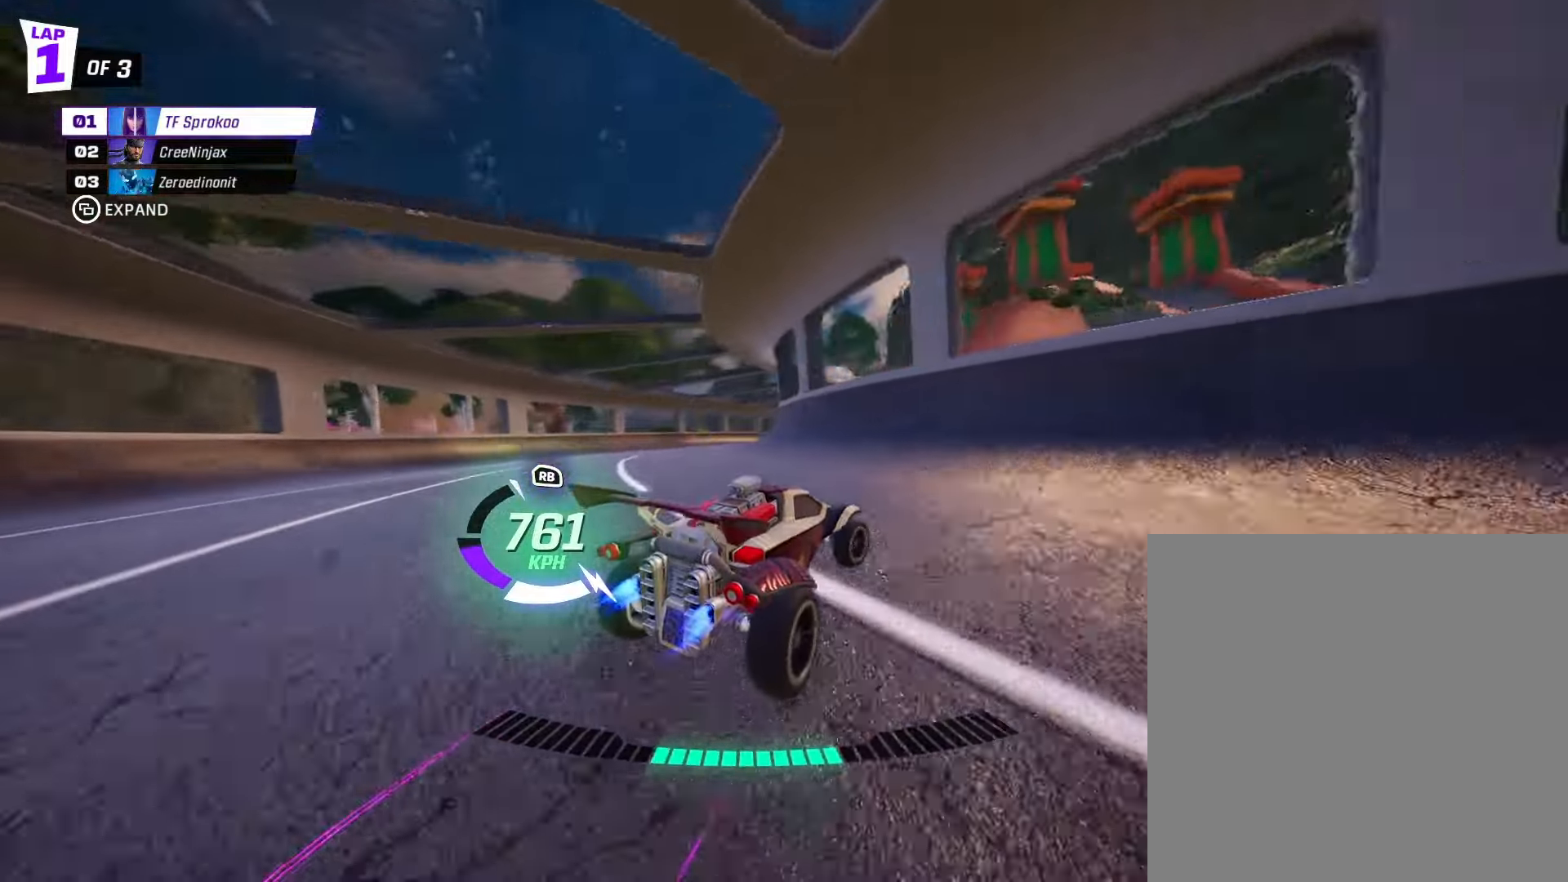
{"buttons": ["X", "R2"], "left_stick": "right", "events": [[267, "left_stick", "center"], [367, "left_stick", "right"]]}
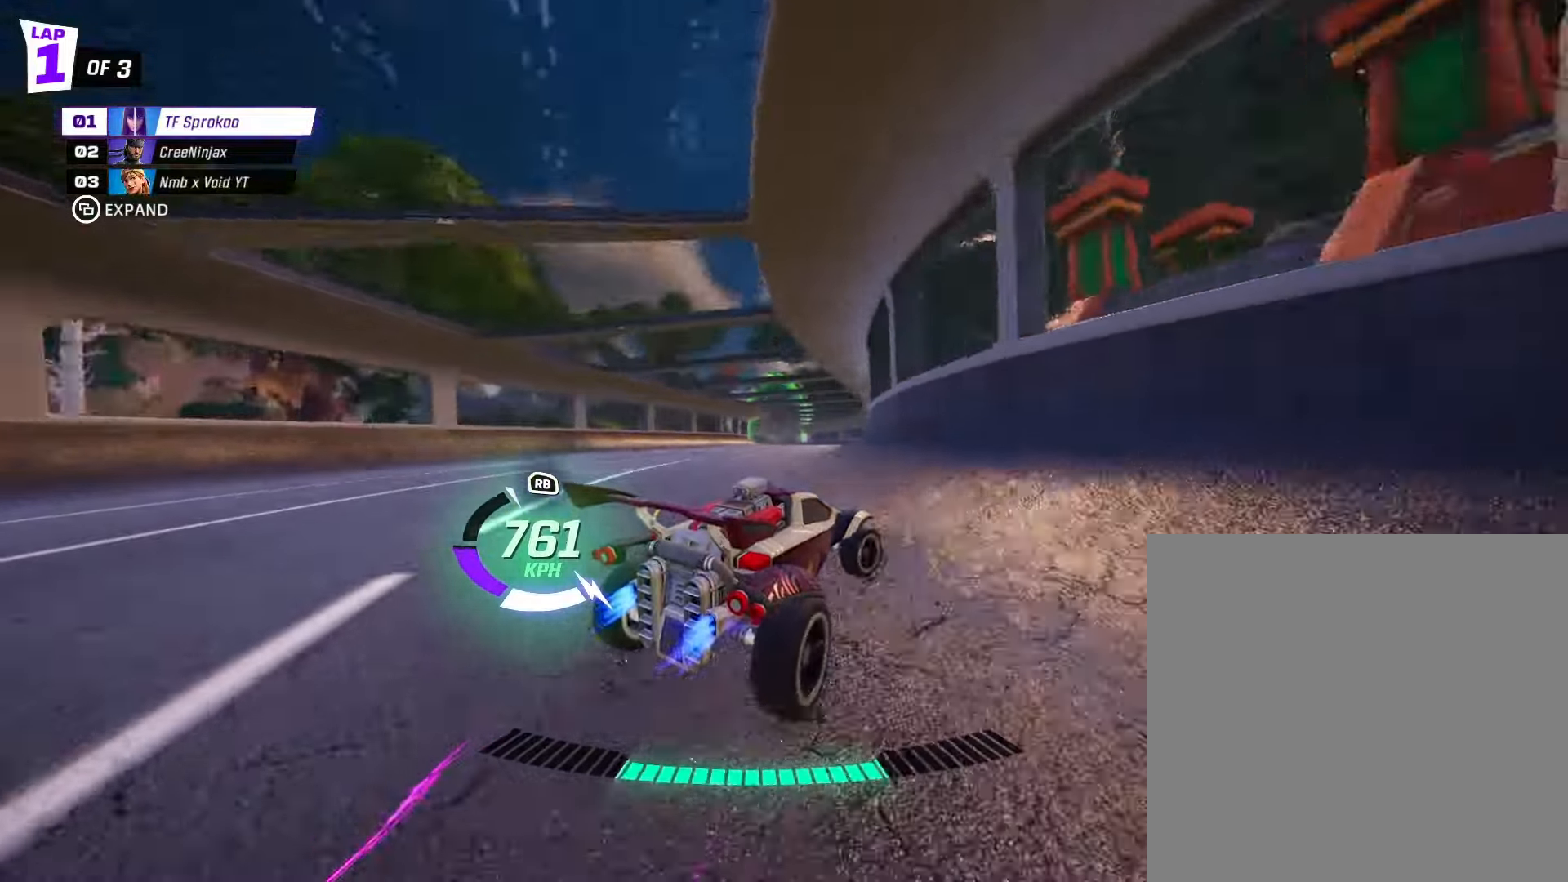
{"buttons": ["X", "R2"], "left_stick": "right", "events": [[33, "left_stick", "center"], [133, "left_stick", "right"], [267, "left_stick", "center"], [367, "left_stick", "right"]]}
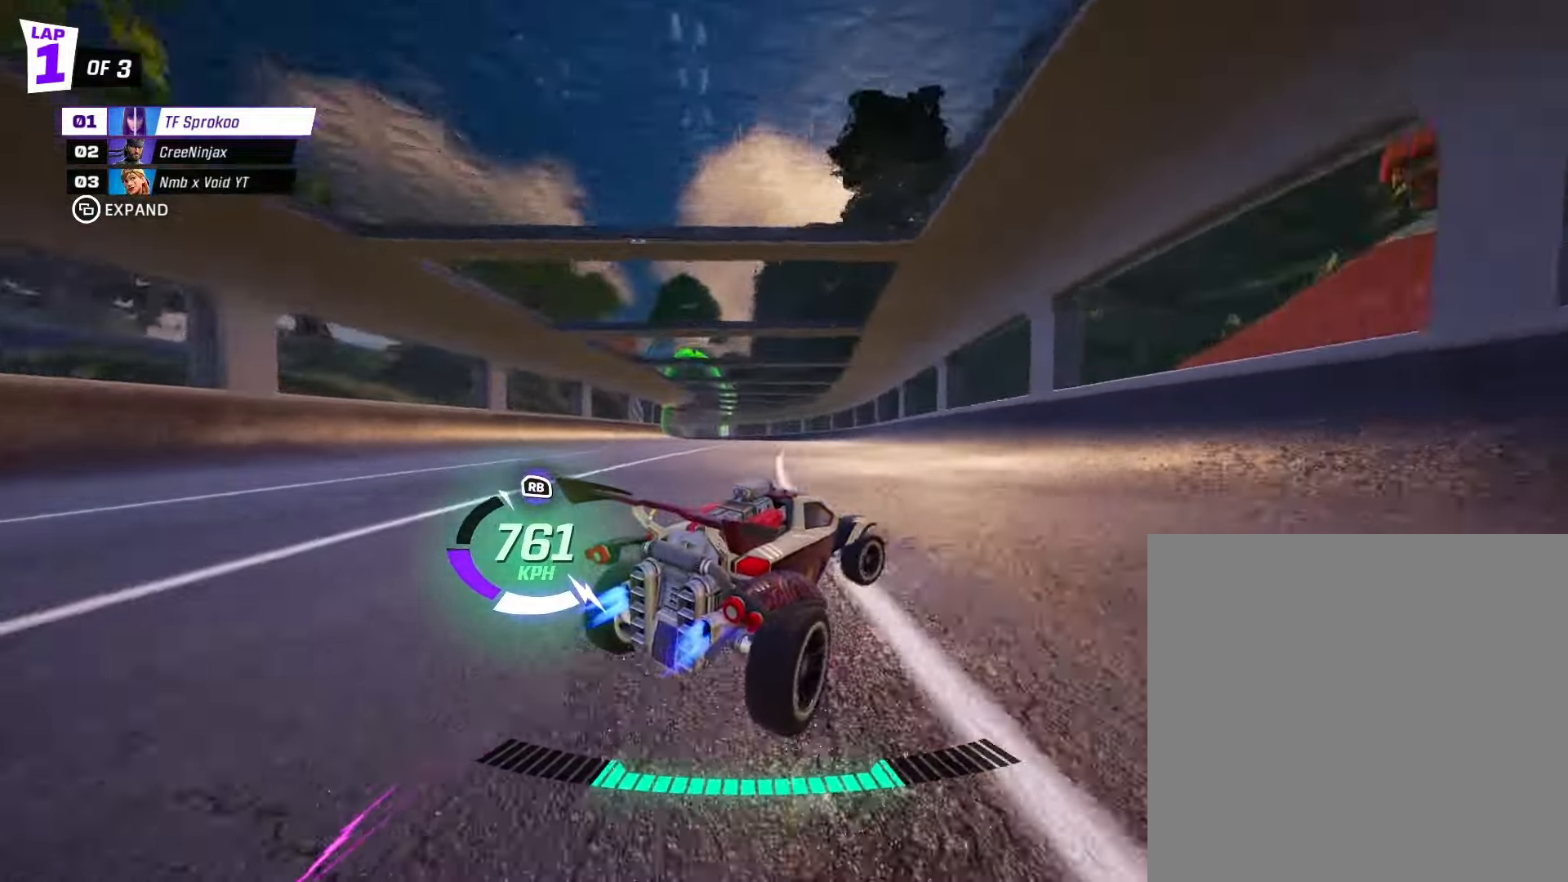
{"buttons": ["X", "R2"], "left_stick": "center", "events": [[167, "X", "up"], [200, "left_stick", "center"], [300, "left_stick", "left"], [367, "X", "down"], [467, "left_stick", "center"]]}
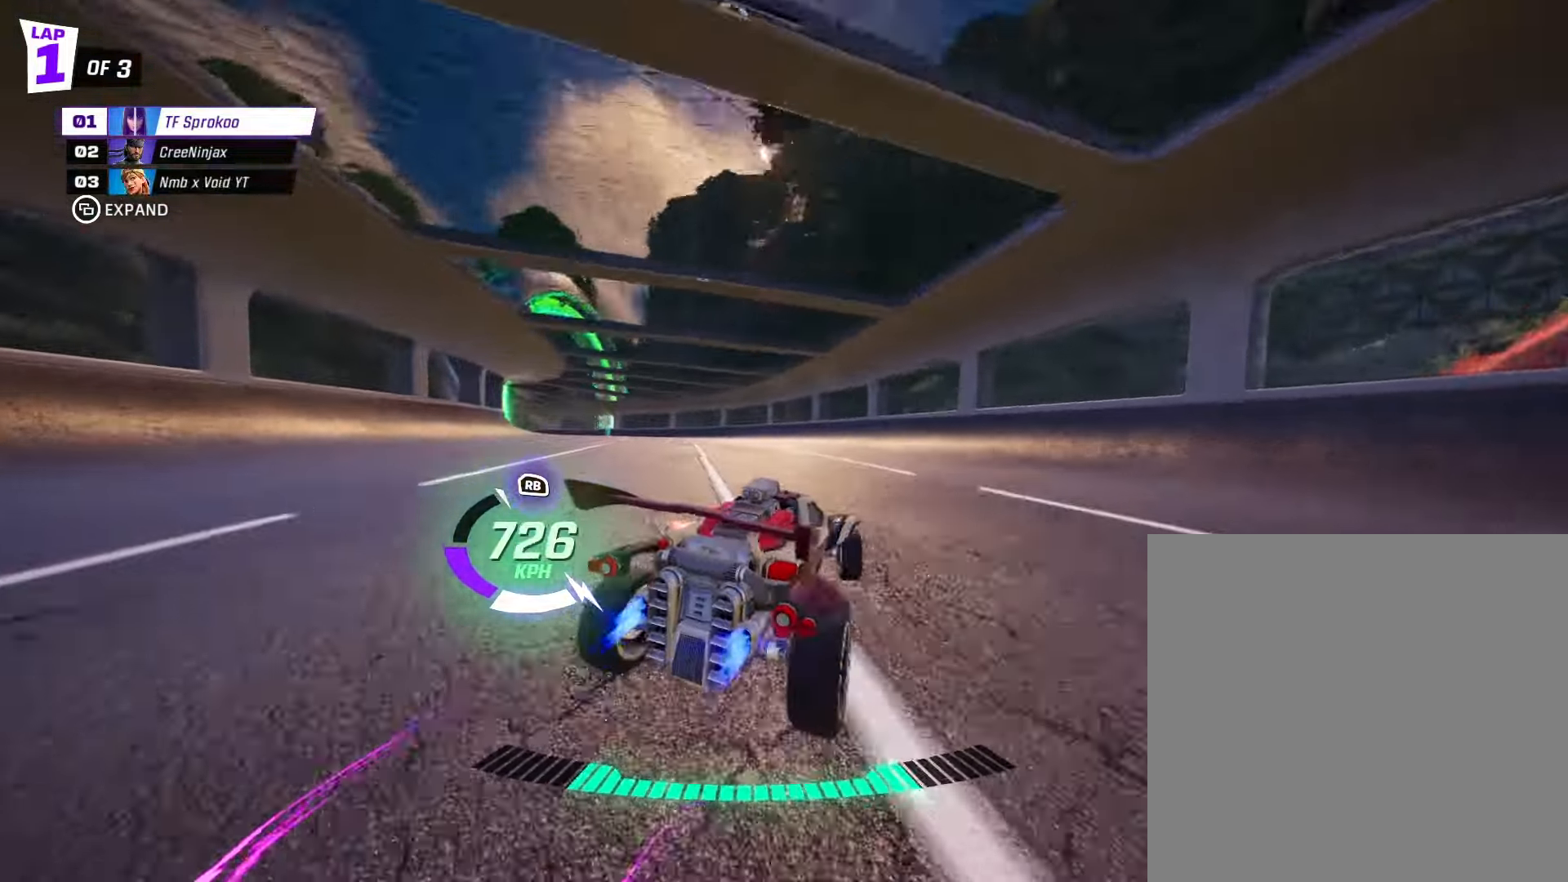
{"buttons": ["X", "R2"], "left_stick": "left", "events": [[33, "X", "up"], [133, "left_stick", "left"], [233, "X", "down"]]}
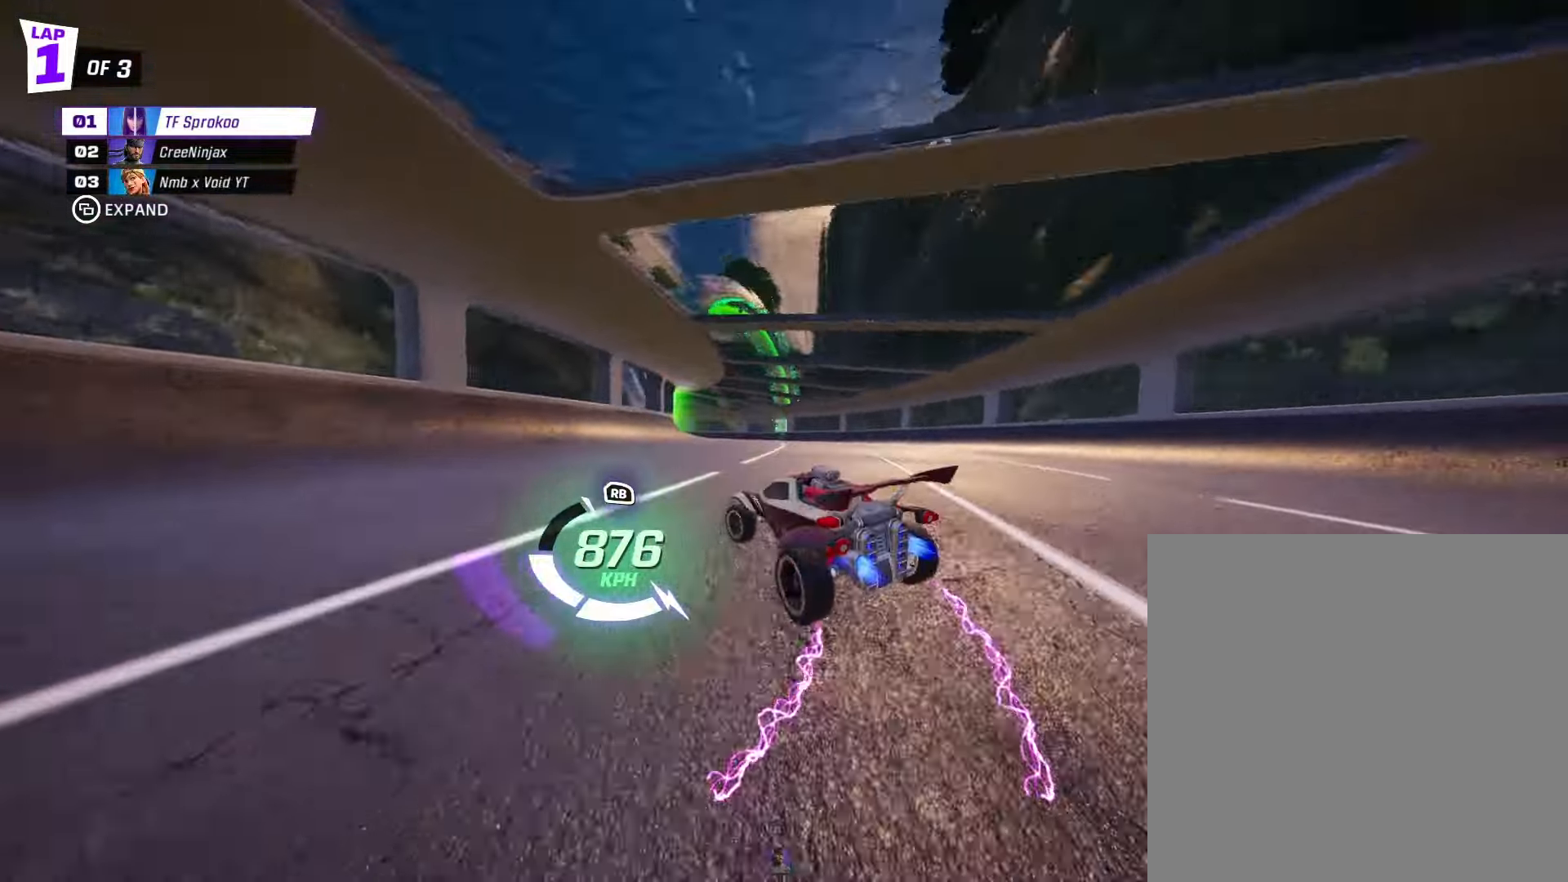
{"buttons": ["X", "R2"], "left_stick": "center", "events": [[67, "left_stick", "center"], [200, "left_stick", "left"], [333, "left_stick", "center"]]}
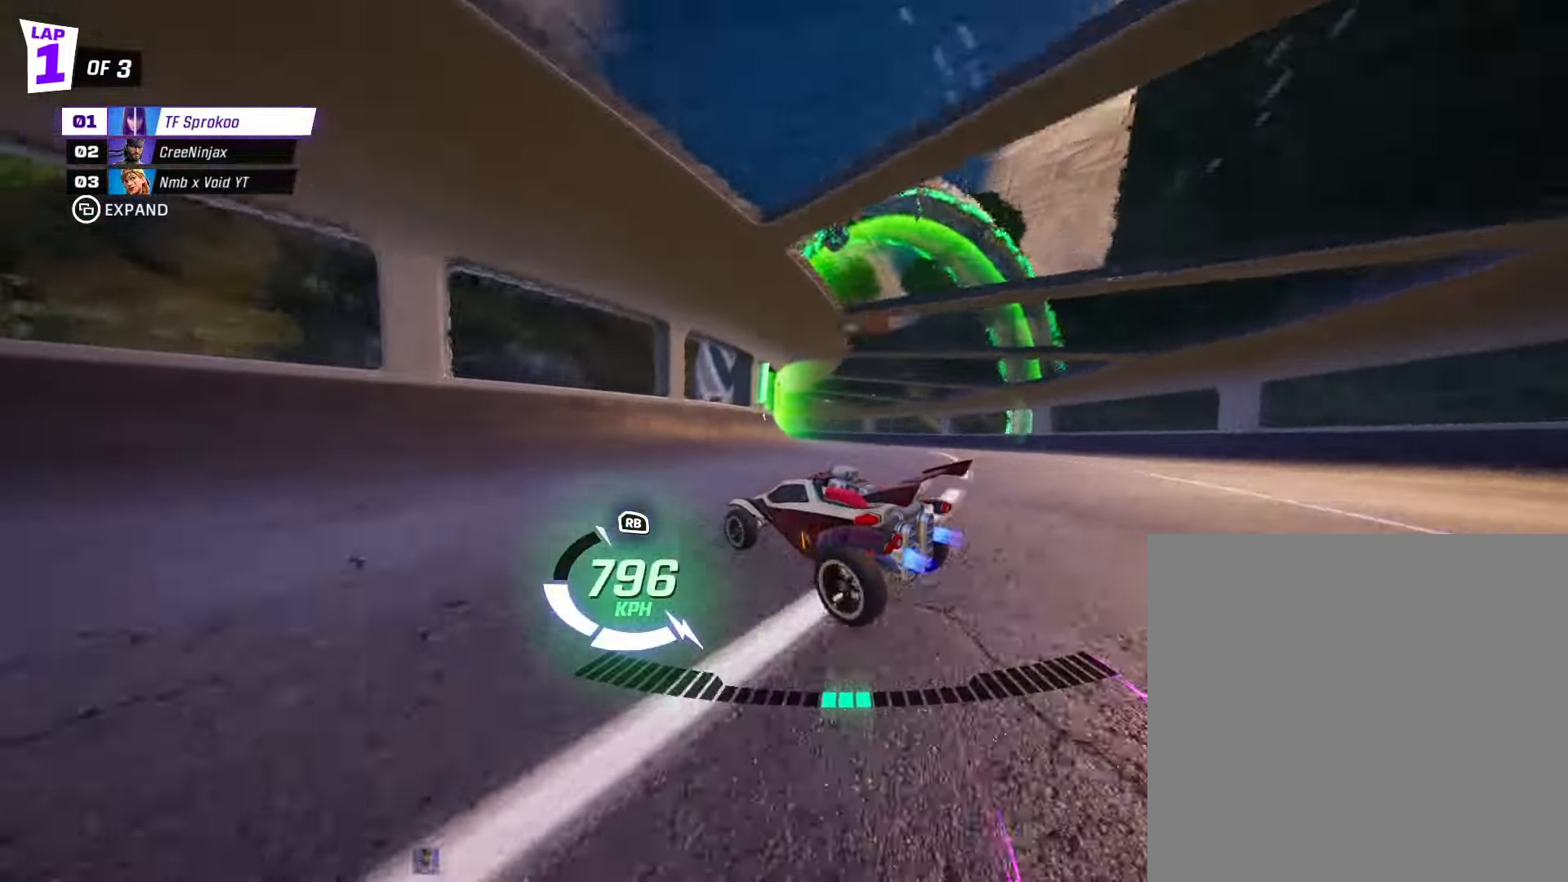
{"buttons": ["X", "R2"], "left_stick": "left", "events": [[67, "left_stick", "left"], [267, "left_stick", "center"], [433, "left_stick", "left"]]}
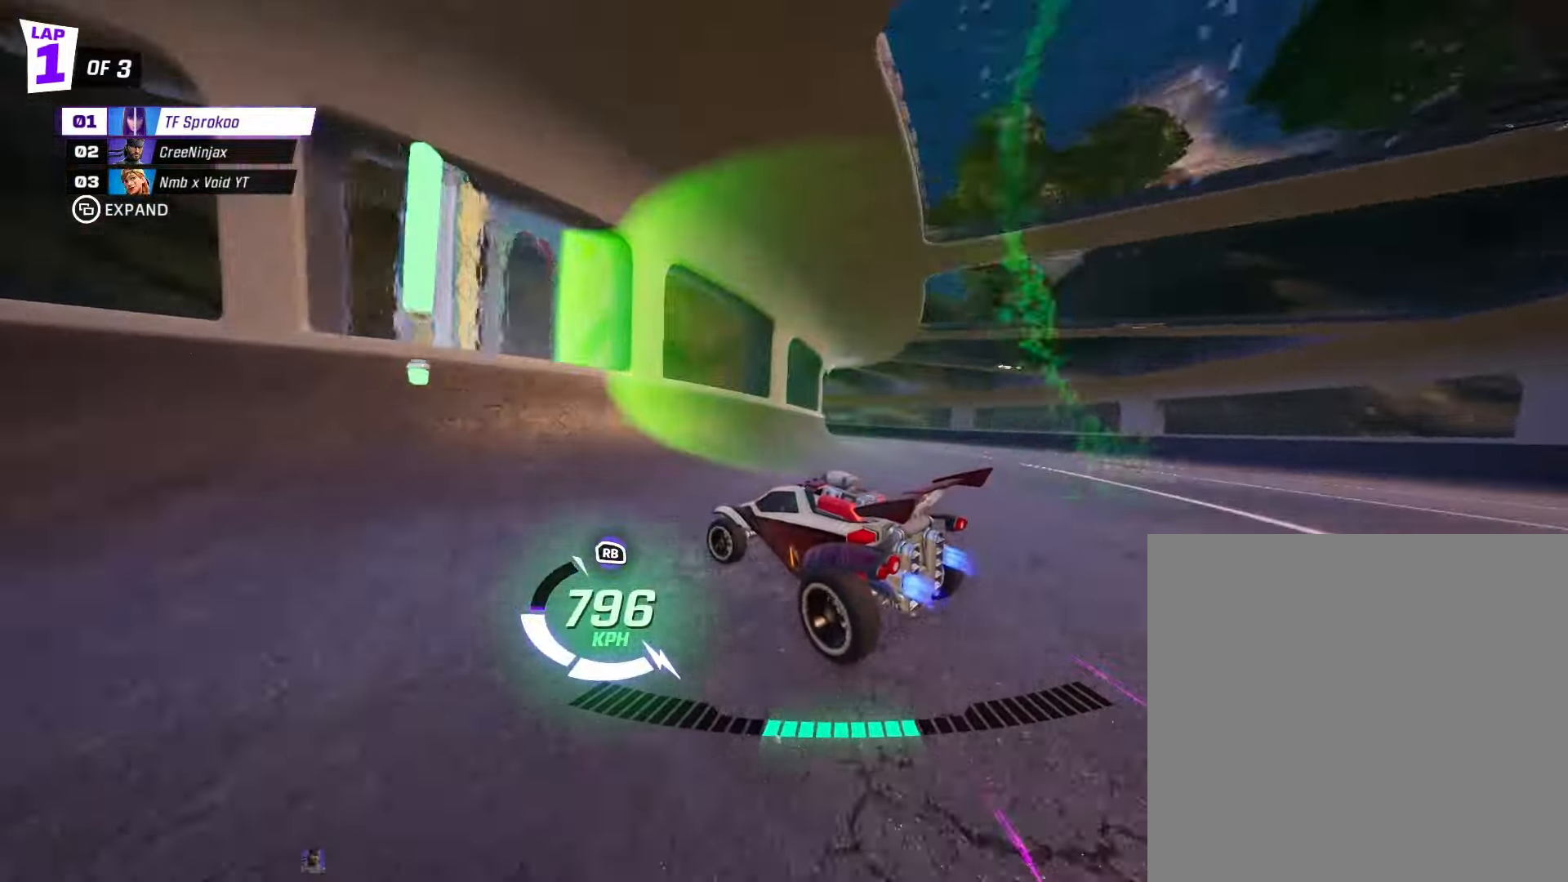
{"buttons": ["X", "R2"], "left_stick": "left", "events": [[267, "R1", "down"], [434, "R1", "up"]]}
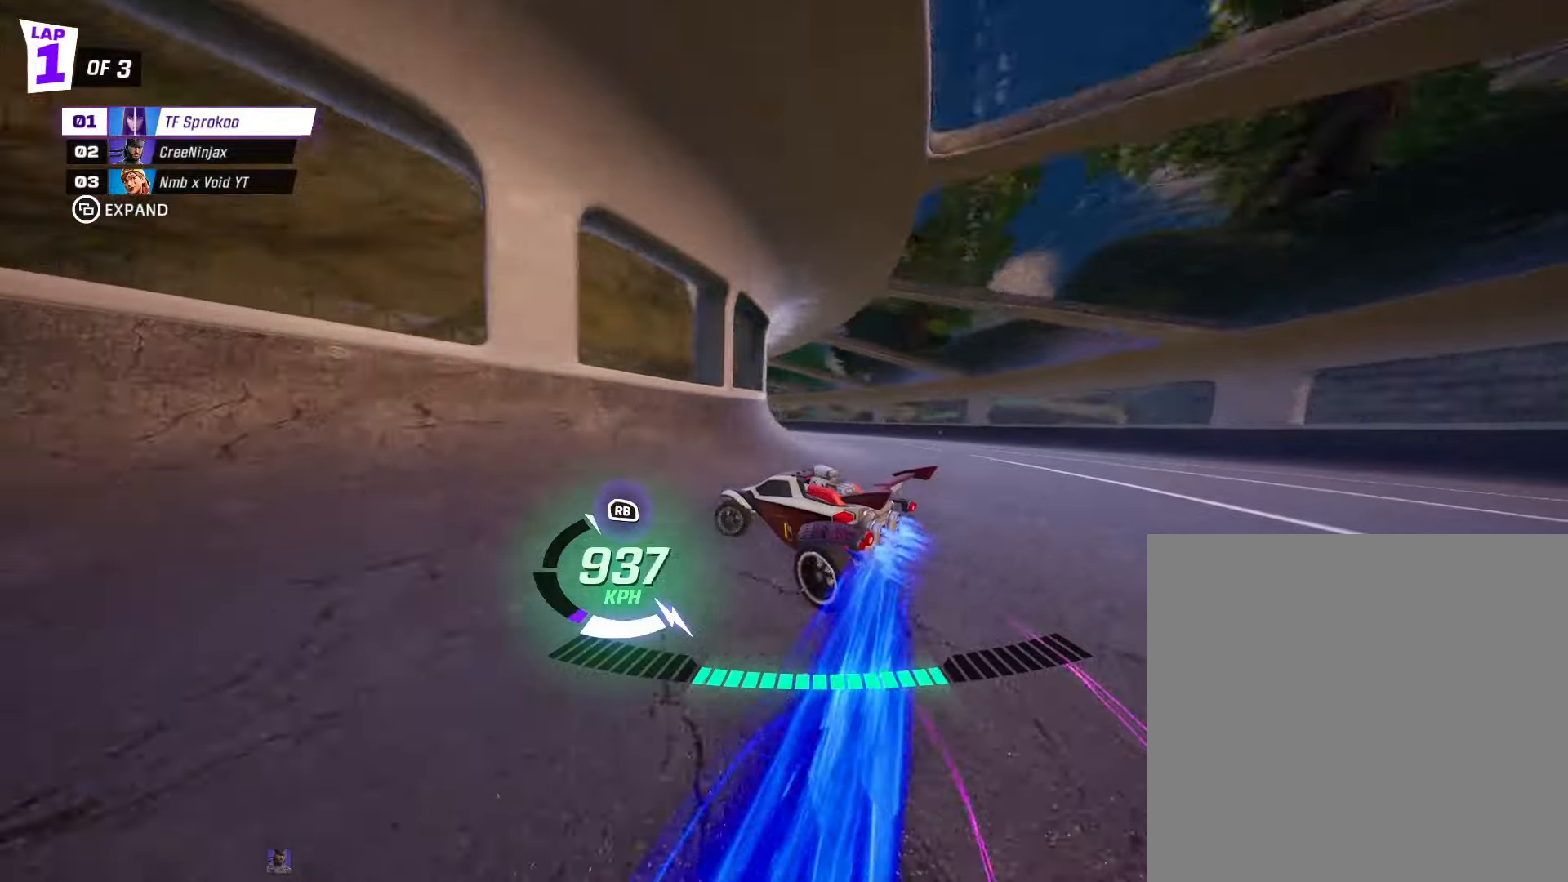
{"buttons": ["X", "R2"], "left_stick": "left", "events": []}
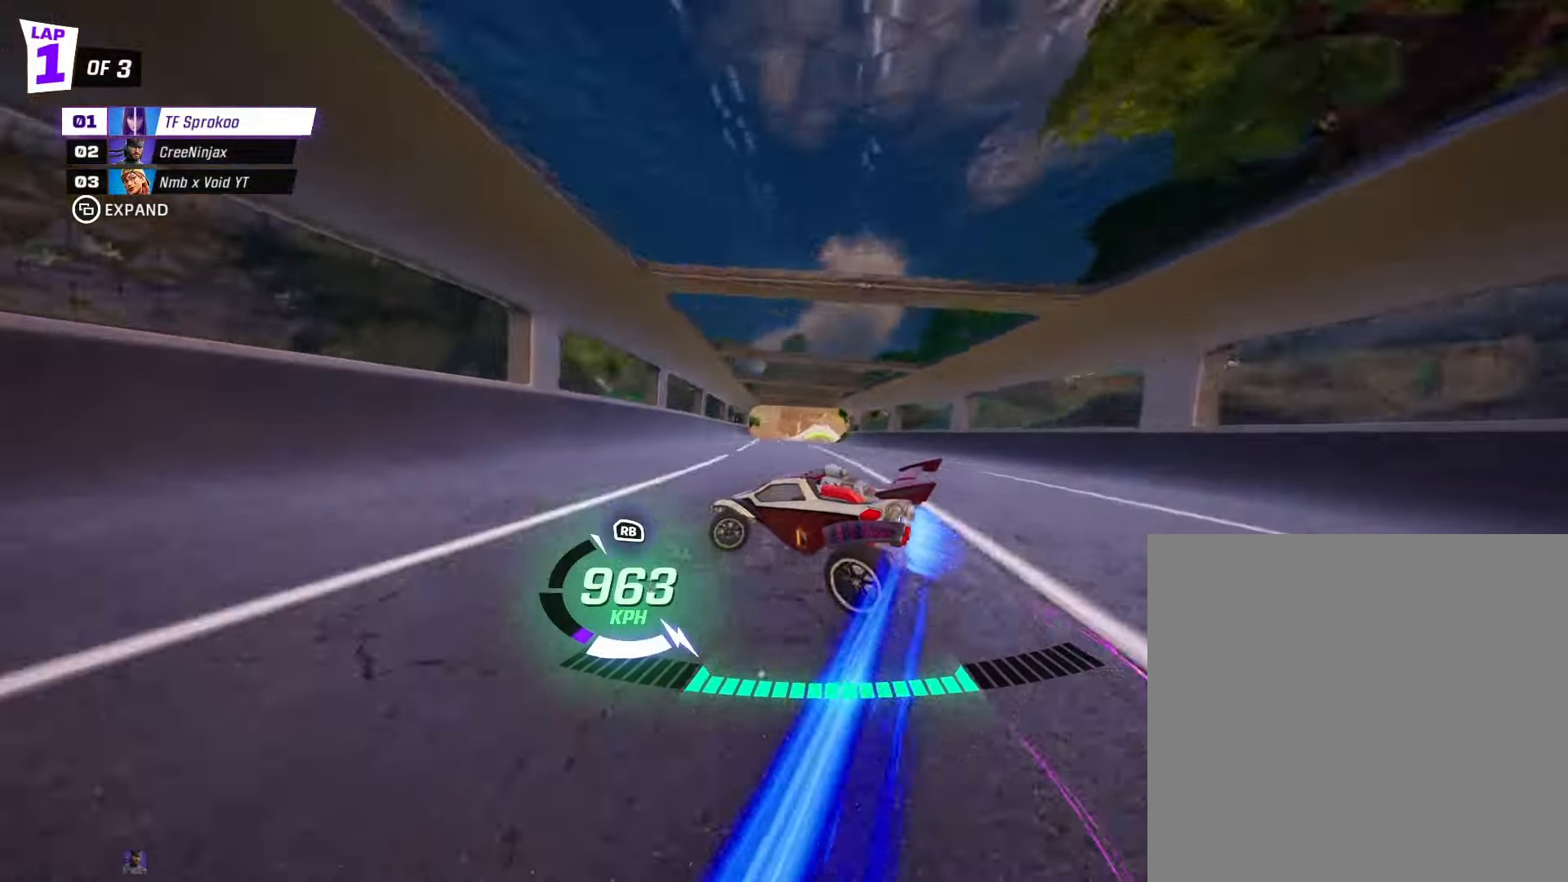
{"buttons": ["R2"], "left_stick": "right", "events": [[67, "X", "up"], [67, "left_stick", "center"], [134, "left_stick", "right"], [167, "X", "down"], [334, "X", "up"], [334, "left_stick", "center"], [400, "left_stick", "right"]]}
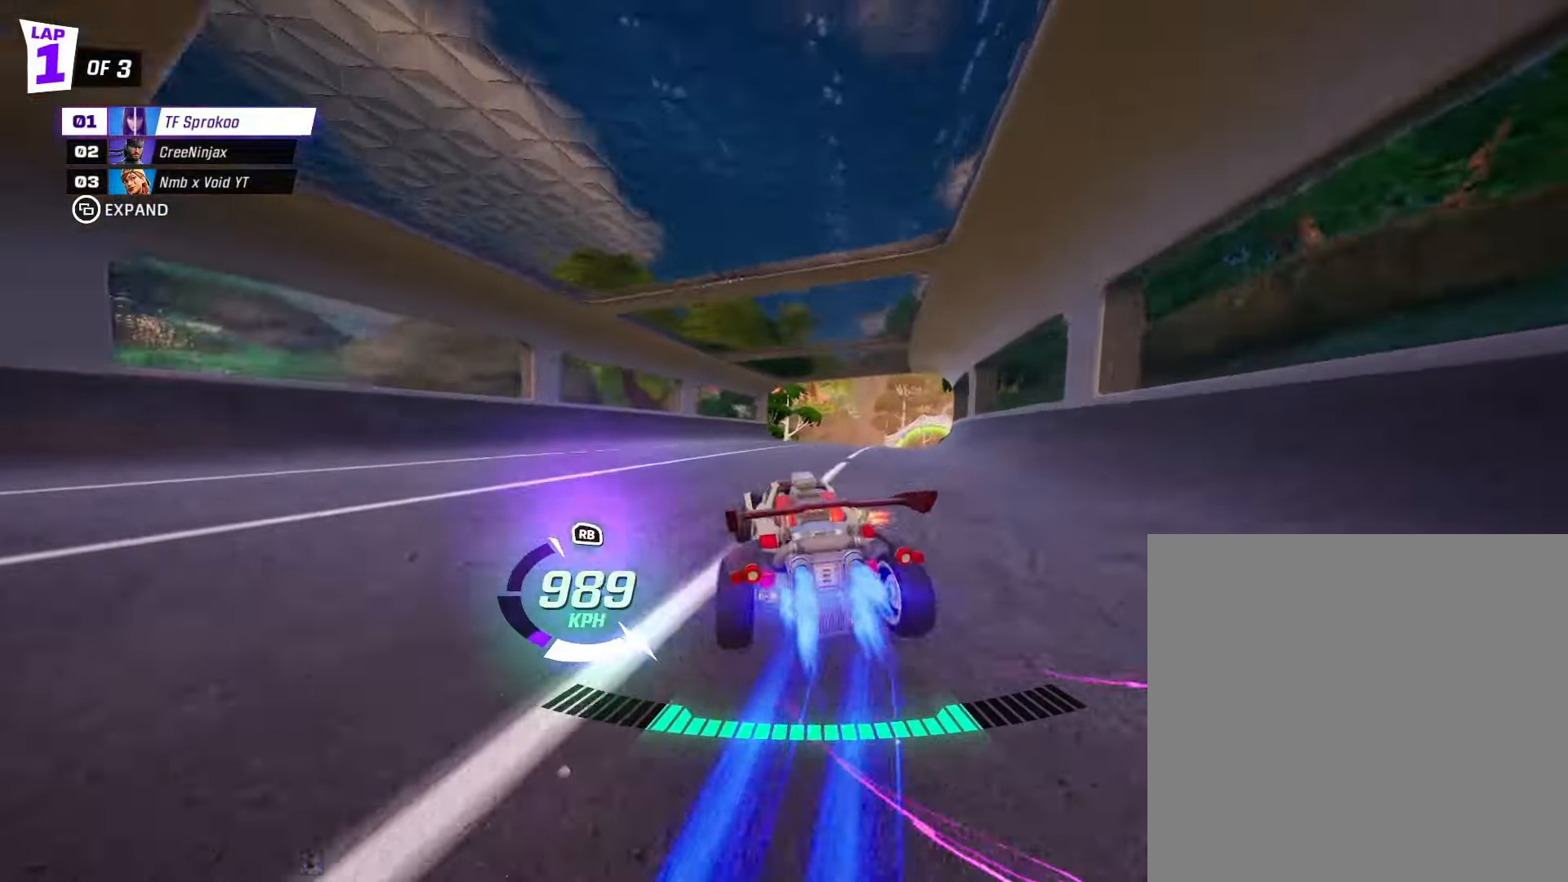
{"buttons": ["X", "R2"], "left_stick": "right", "events": [[67, "X", "down"], [200, "R1", "down"], [467, "R1", "up"]]}
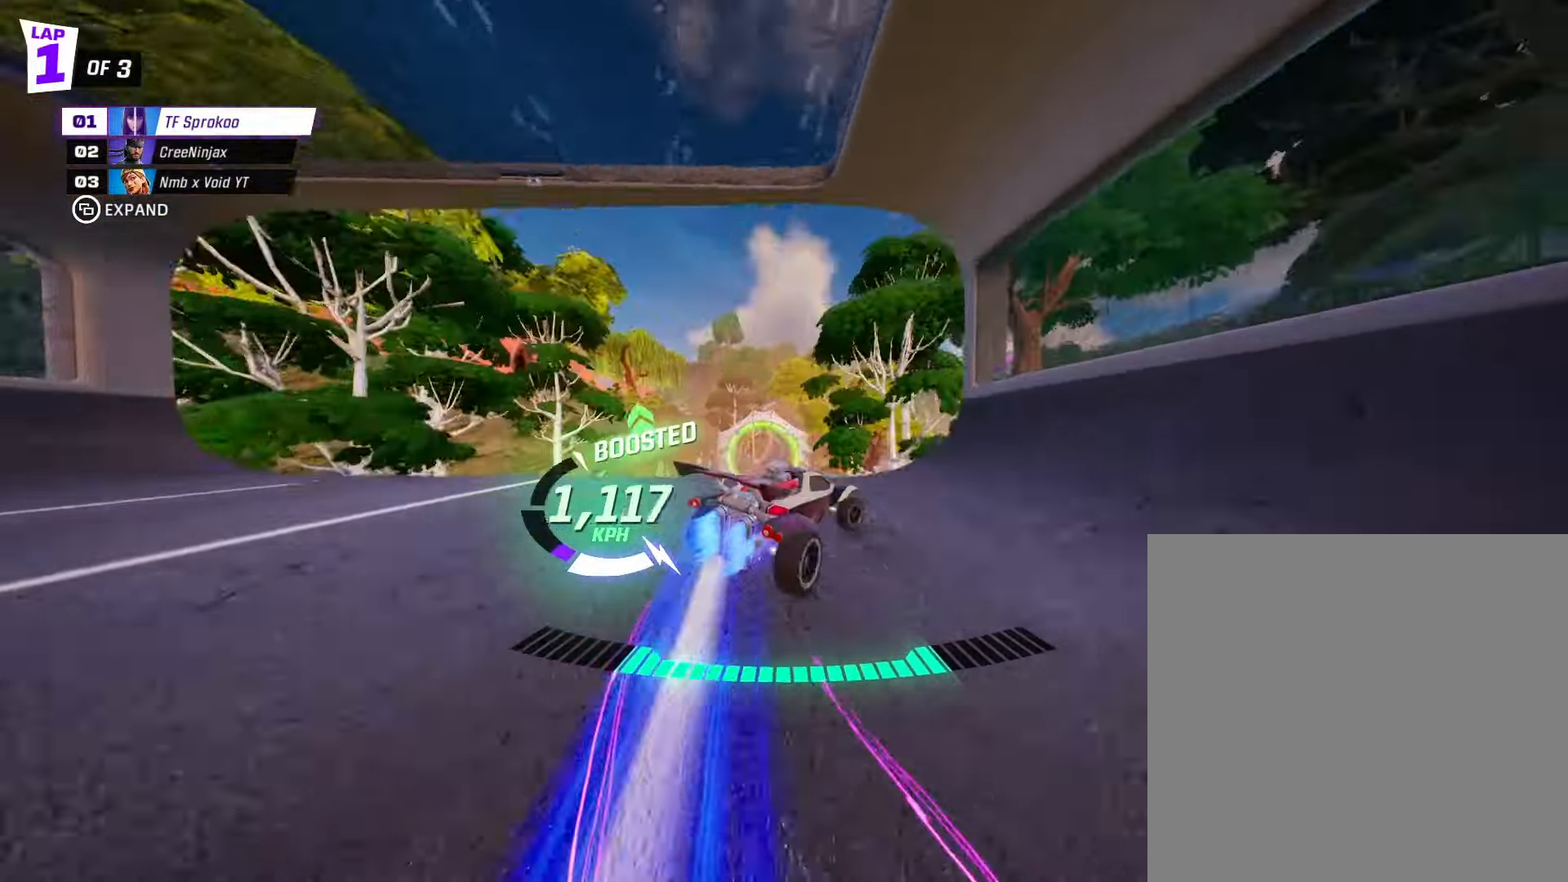
{"buttons": ["X", "R2"], "left_stick": "center", "events": [[167, "left_stick", "center"]]}
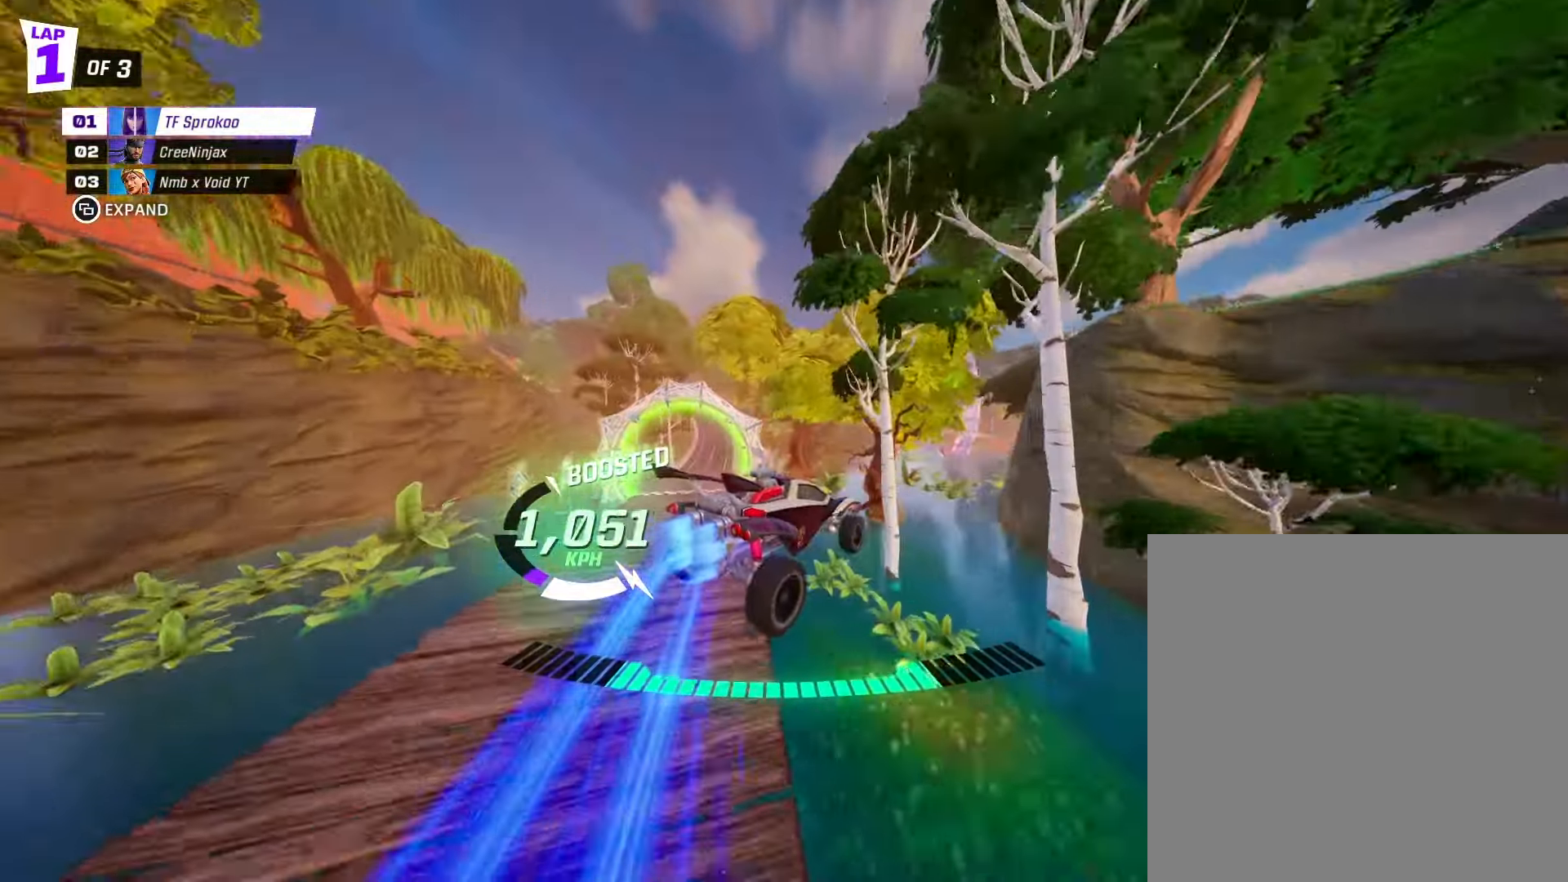
{"buttons": ["X", "R2"], "left_stick": "up-right", "events": [[67, "L1", "down"], [67, "left_stick", "up-left"], [200, "L1", "up"], [267, "left_stick", "right"], [367, "left_stick", "up-right"]]}
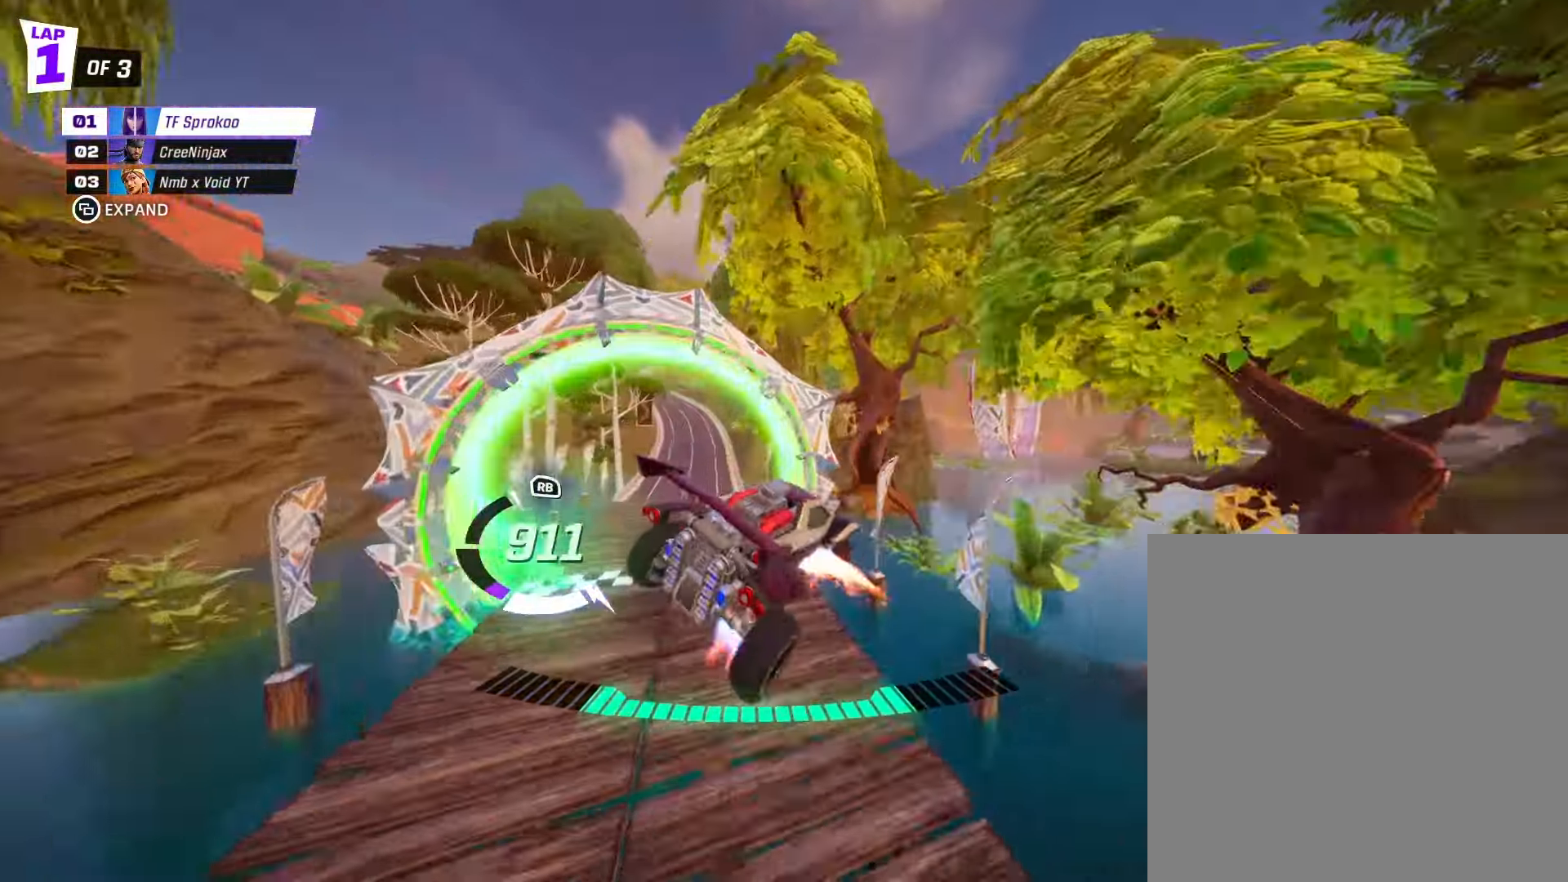
{"buttons": ["X", "R2"], "left_stick": "down-left", "events": [[134, "left_stick", "right"], [234, "left_stick", "down"], [367, "left_stick", "down-left"]]}
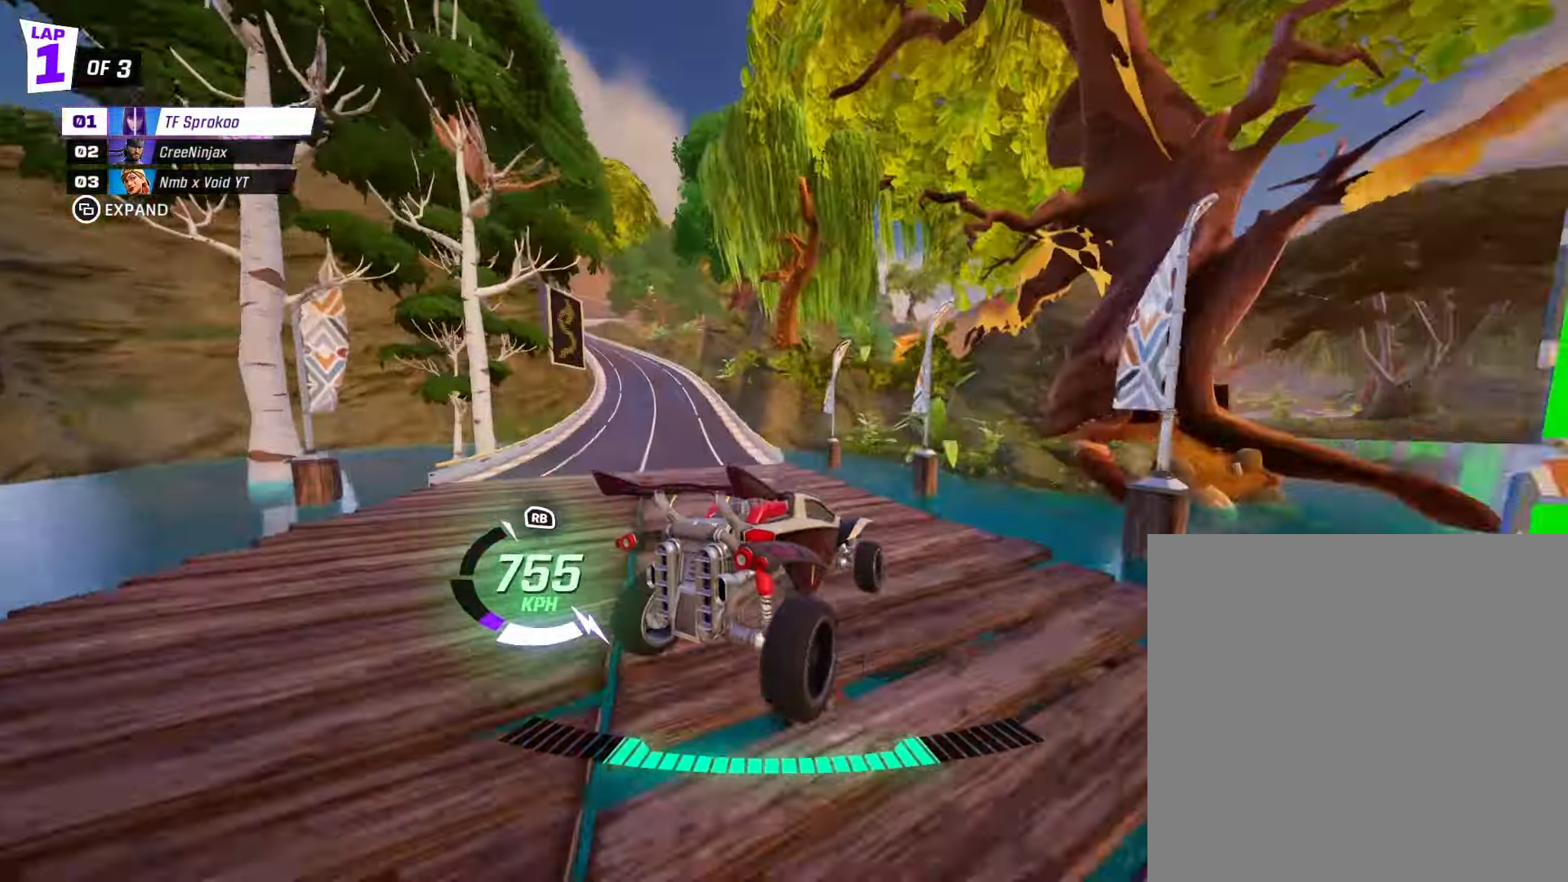
{"buttons": ["R2"], "left_stick": "center", "events": [[67, "X", "up"], [67, "left_stick", "left"], [167, "X", "down"], [334, "X", "up"], [334, "left_stick", "center"]]}
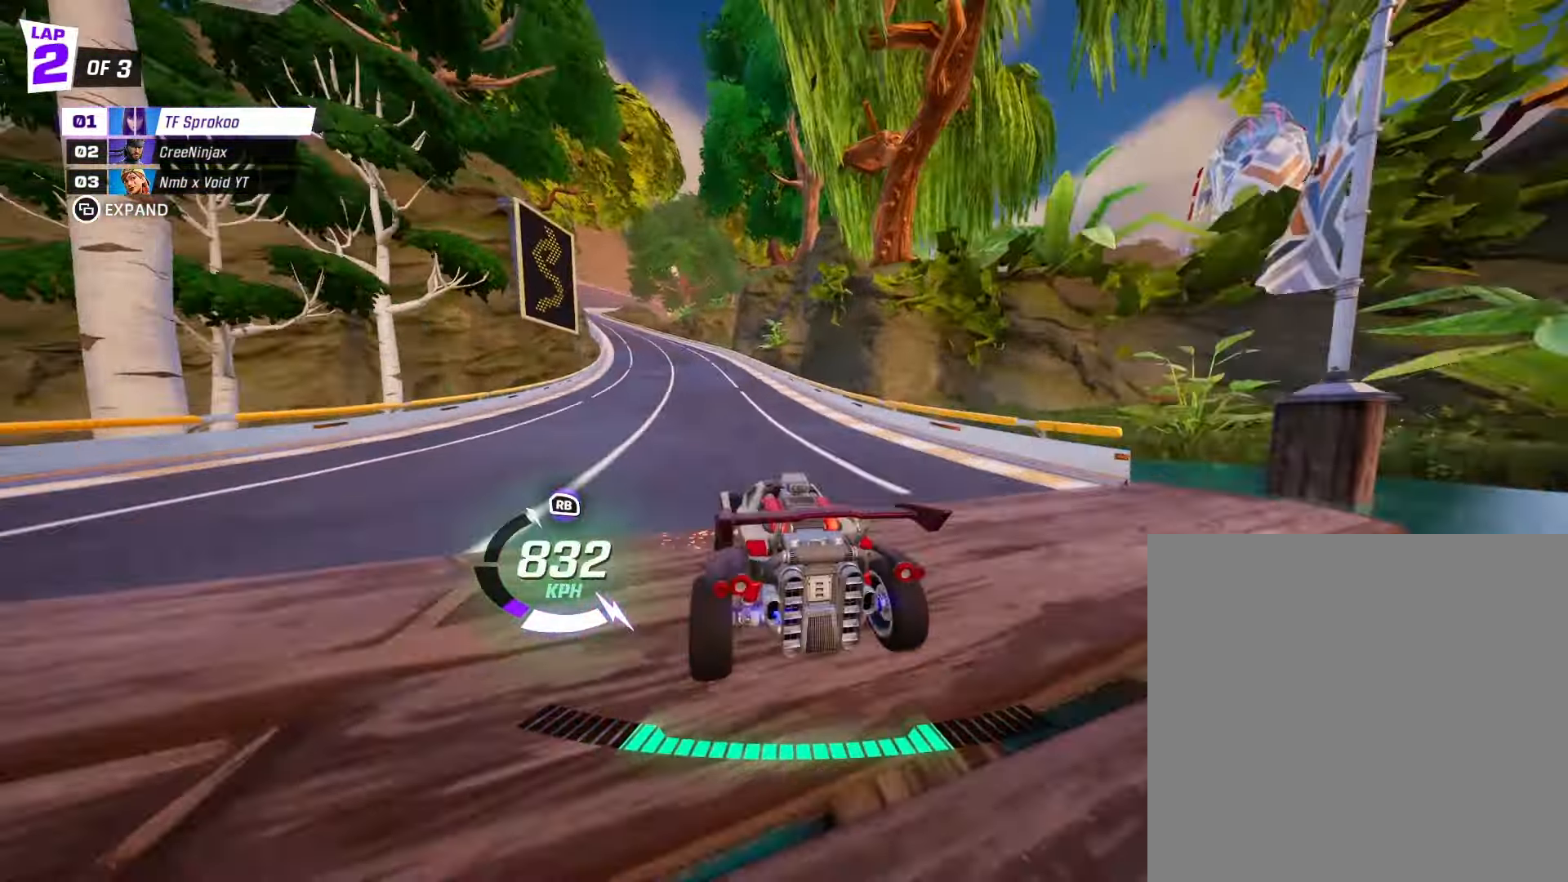
{"buttons": ["R2"], "left_stick": "center", "events": []}
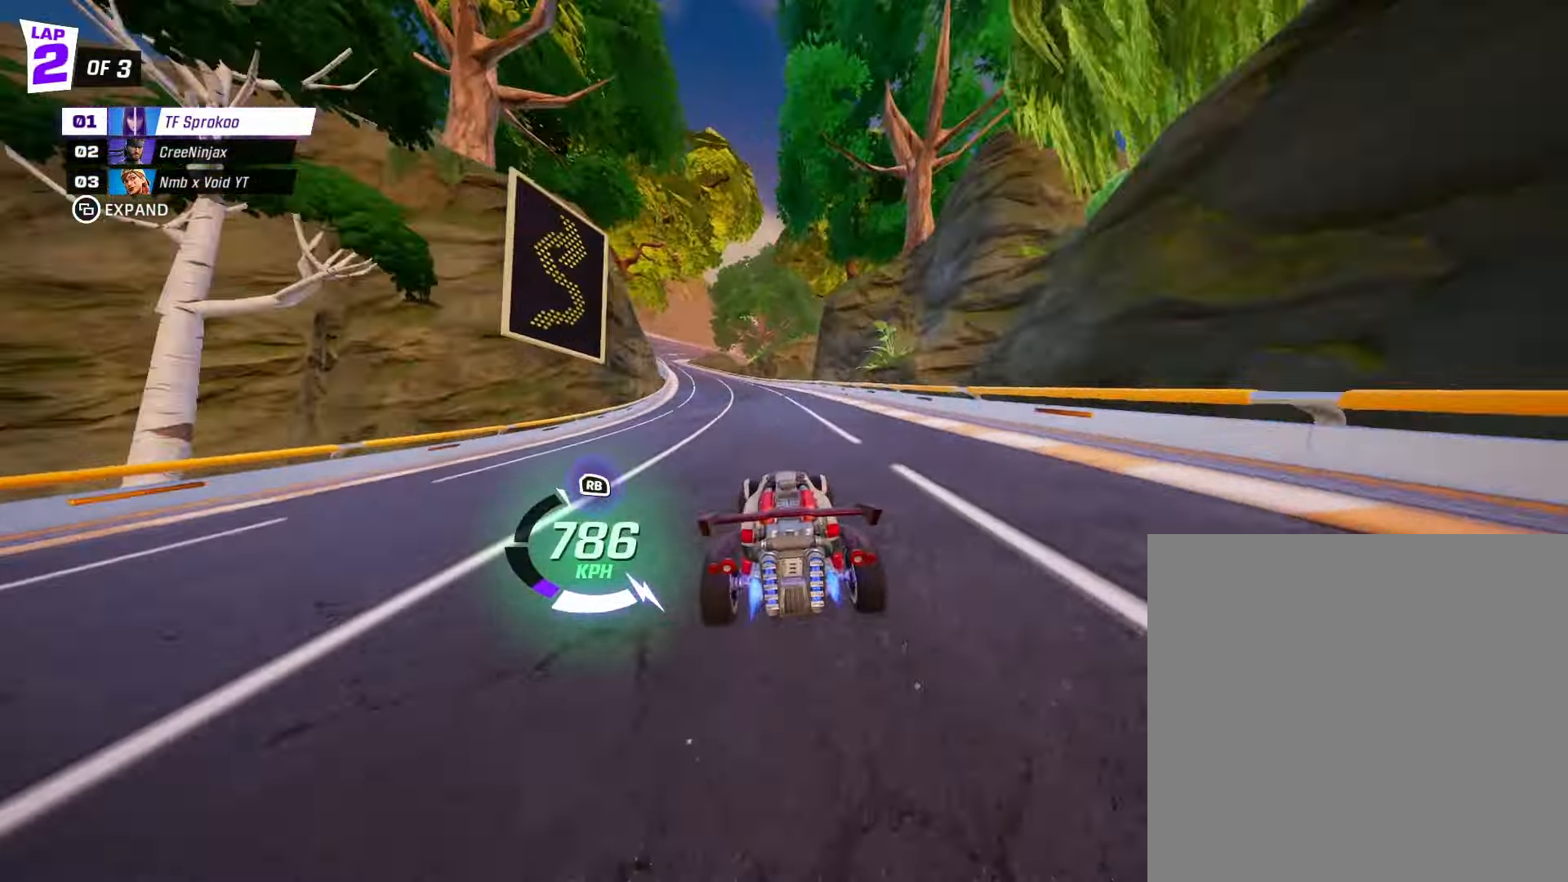
{"buttons": ["X", "R2"], "left_stick": "center", "events": [[267, "X", "down"], [267, "left_stick", "left"], [434, "left_stick", "center"]]}
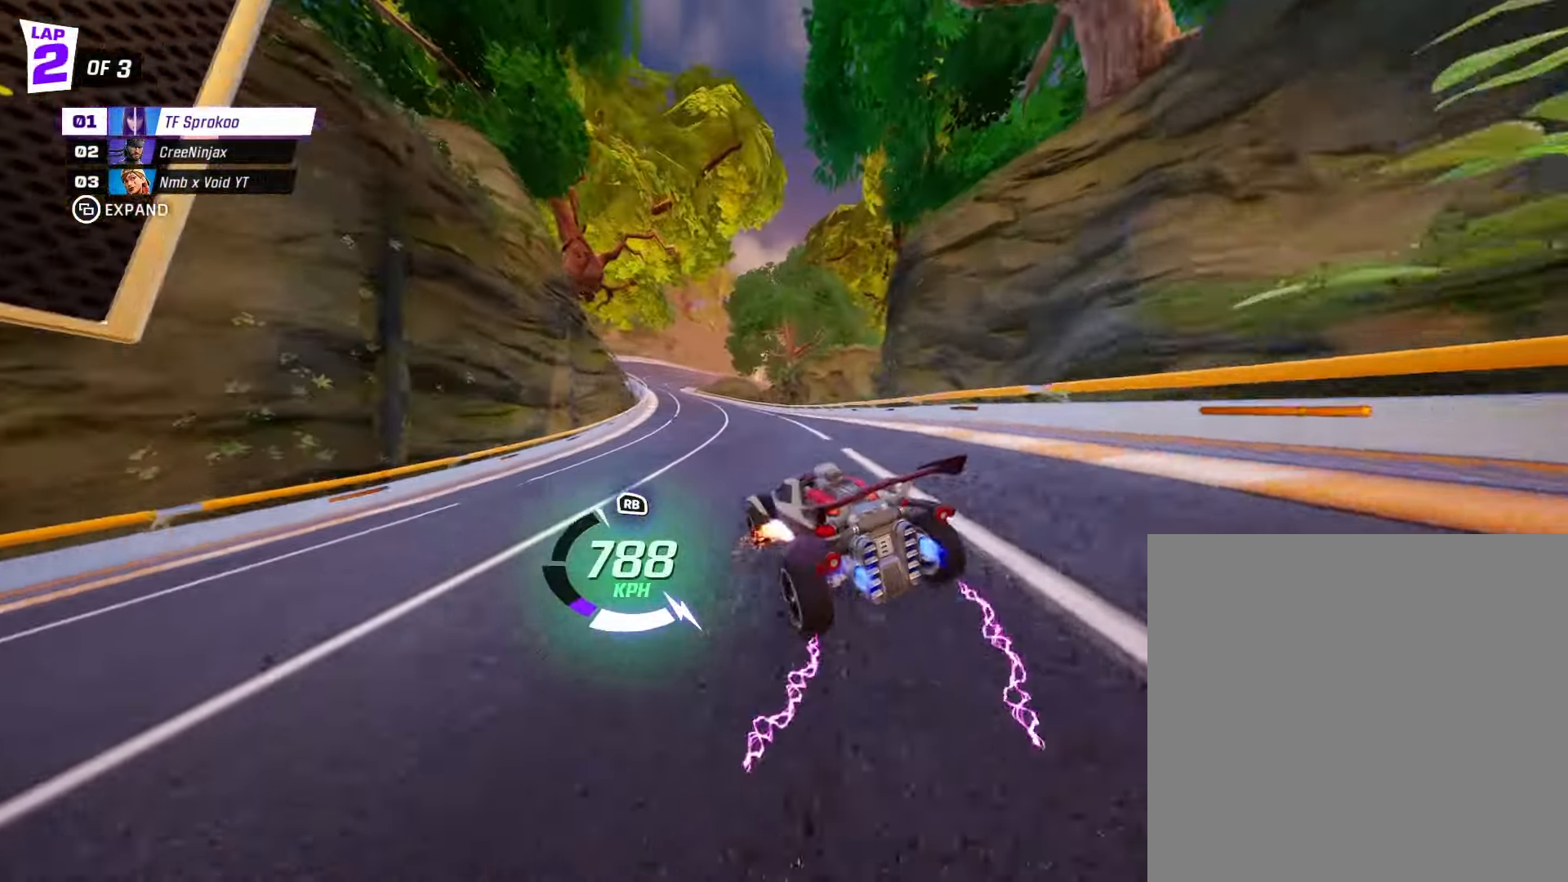
{"buttons": ["X", "R2"], "left_stick": "center", "events": []}